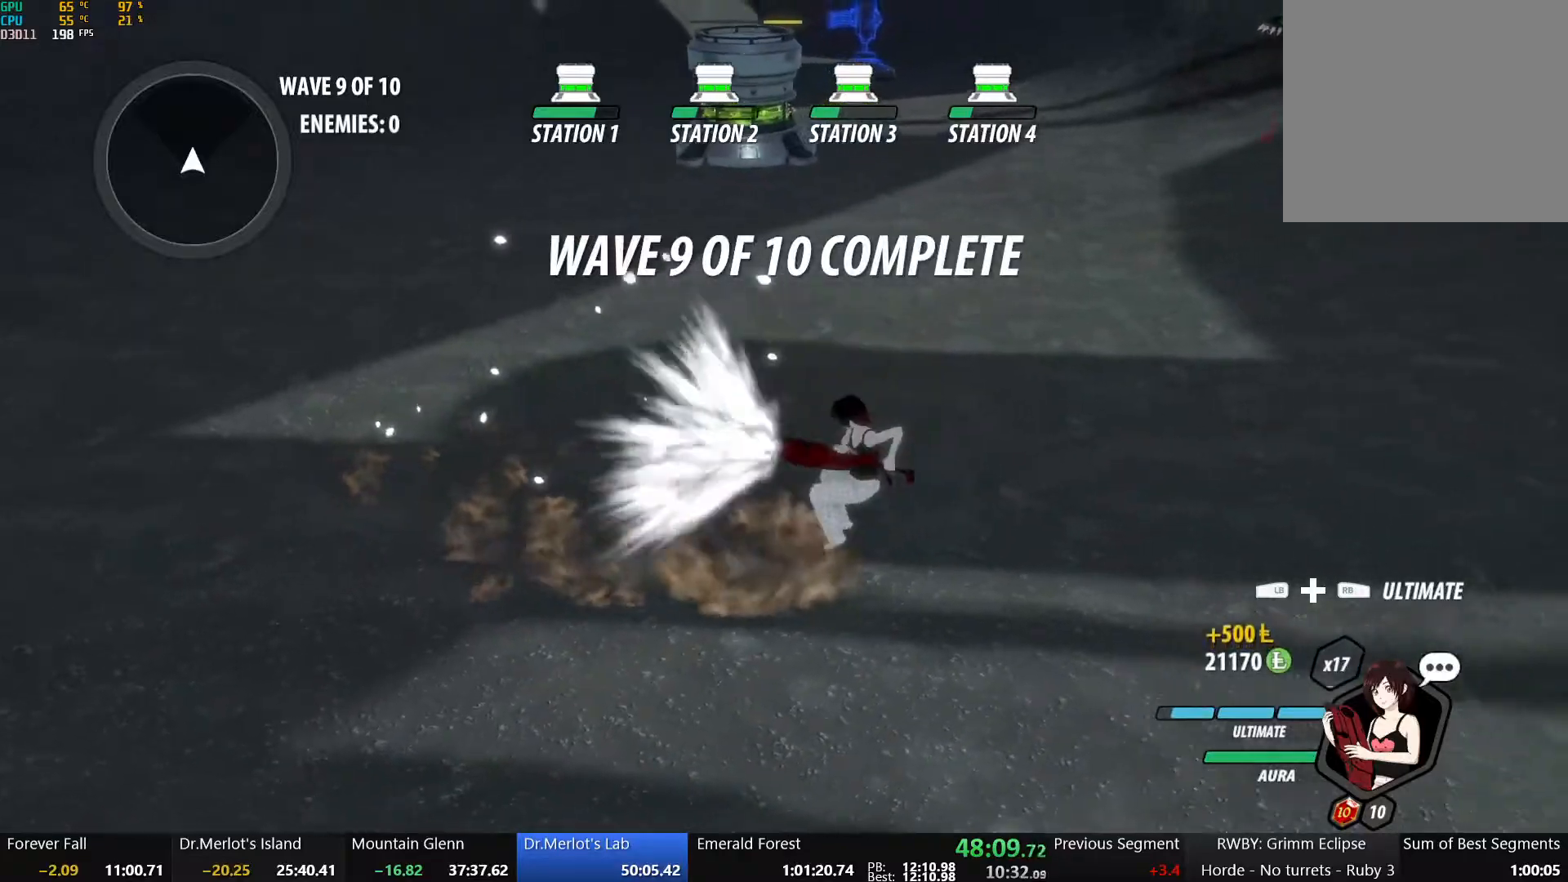
Gameplay with a controller (Xbox layout); each line is a JSON object with the inputs held at the frame after it. "events" lists button and stick changes between this image and that frame as [ms after this image, input, new state], when the widget could be followed in between.
{"buttons": ["A"], "left_stick": "left", "right_stick": "center", "events": [[33, "B", "up"], [133, "L2", "down"], [233, "L2", "up"], [300, "L2", "down"], [333, "left_stick", "left"], [383, "L2", "up"], [483, "A", "down"]]}
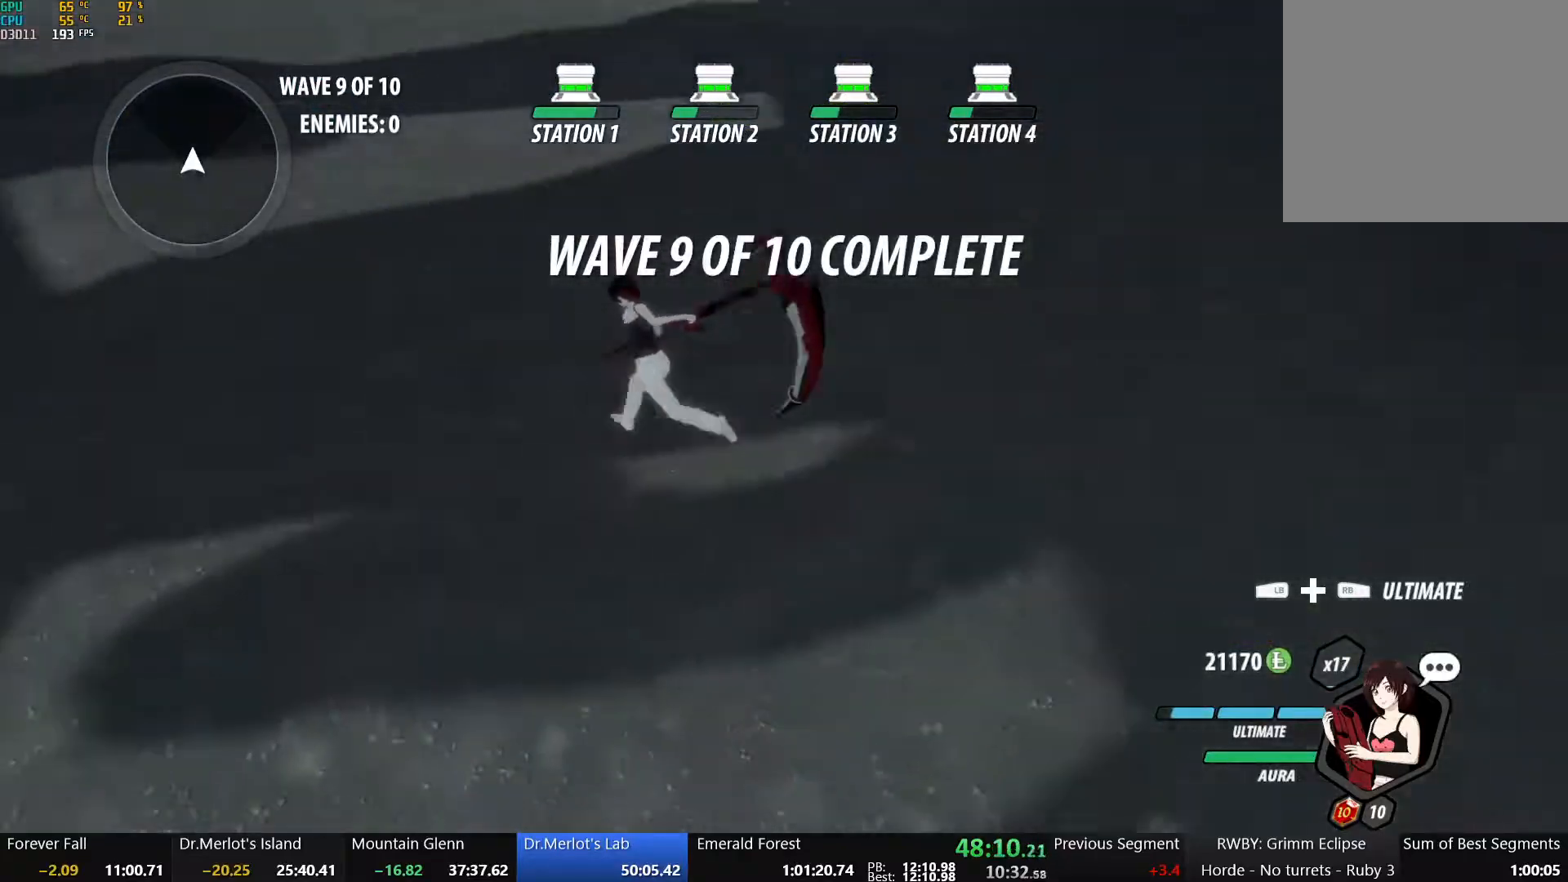
{"buttons": ["Y", "L1"], "left_stick": "up-left", "right_stick": "center", "events": [[33, "A", "up"], [33, "L1", "down"], [33, "left_stick", "up-left"], [50, "Y", "down"], [100, "B", "down"], [117, "L1", "up"], [133, "Y", "up"], [183, "B", "up"], [200, "A", "down"], [233, "L1", "down"], [250, "A", "up"], [250, "Y", "down"], [300, "B", "down"], [367, "L1", "up"], [367, "Y", "up"], [417, "B", "up"], [433, "A", "down"], [467, "L1", "down"], [483, "A", "up"], [483, "Y", "down"]]}
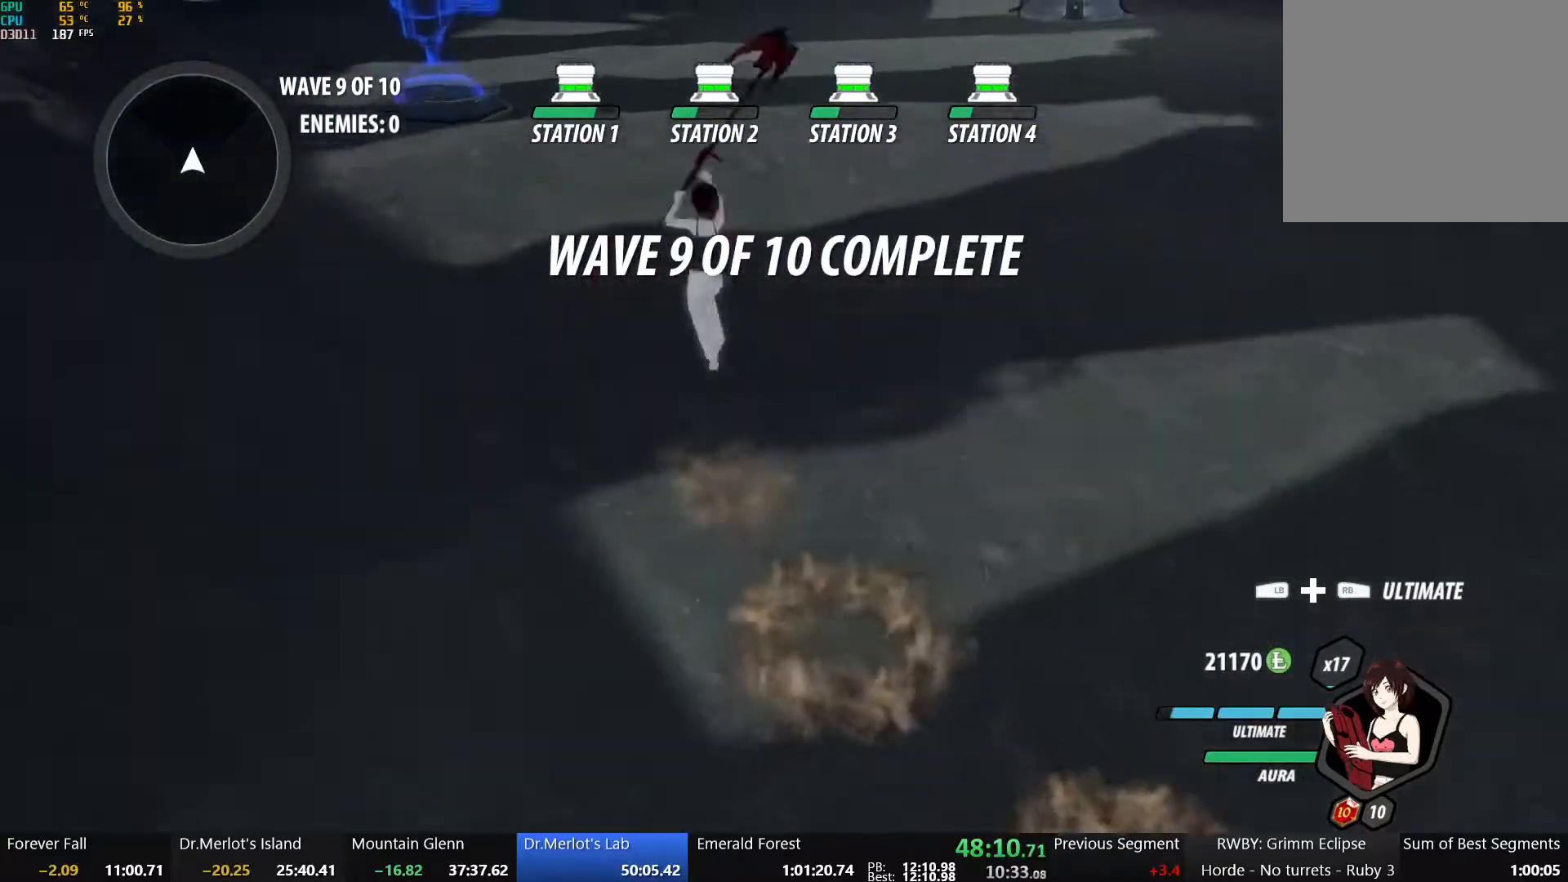
{"buttons": ["B", "L1"], "left_stick": "up-left", "right_stick": "center", "events": [[17, "B", "down"], [67, "L1", "up"], [67, "Y", "up"], [100, "B", "up"], [133, "A", "down"], [200, "A", "up"], [200, "L1", "down"], [217, "Y", "down"], [250, "B", "down"], [283, "L1", "up"], [283, "Y", "up"], [350, "A", "down"], [350, "B", "up"], [367, "L1", "down"], [417, "A", "up"], [417, "Y", "down"], [467, "B", "down"], [500, "Y", "up"]]}
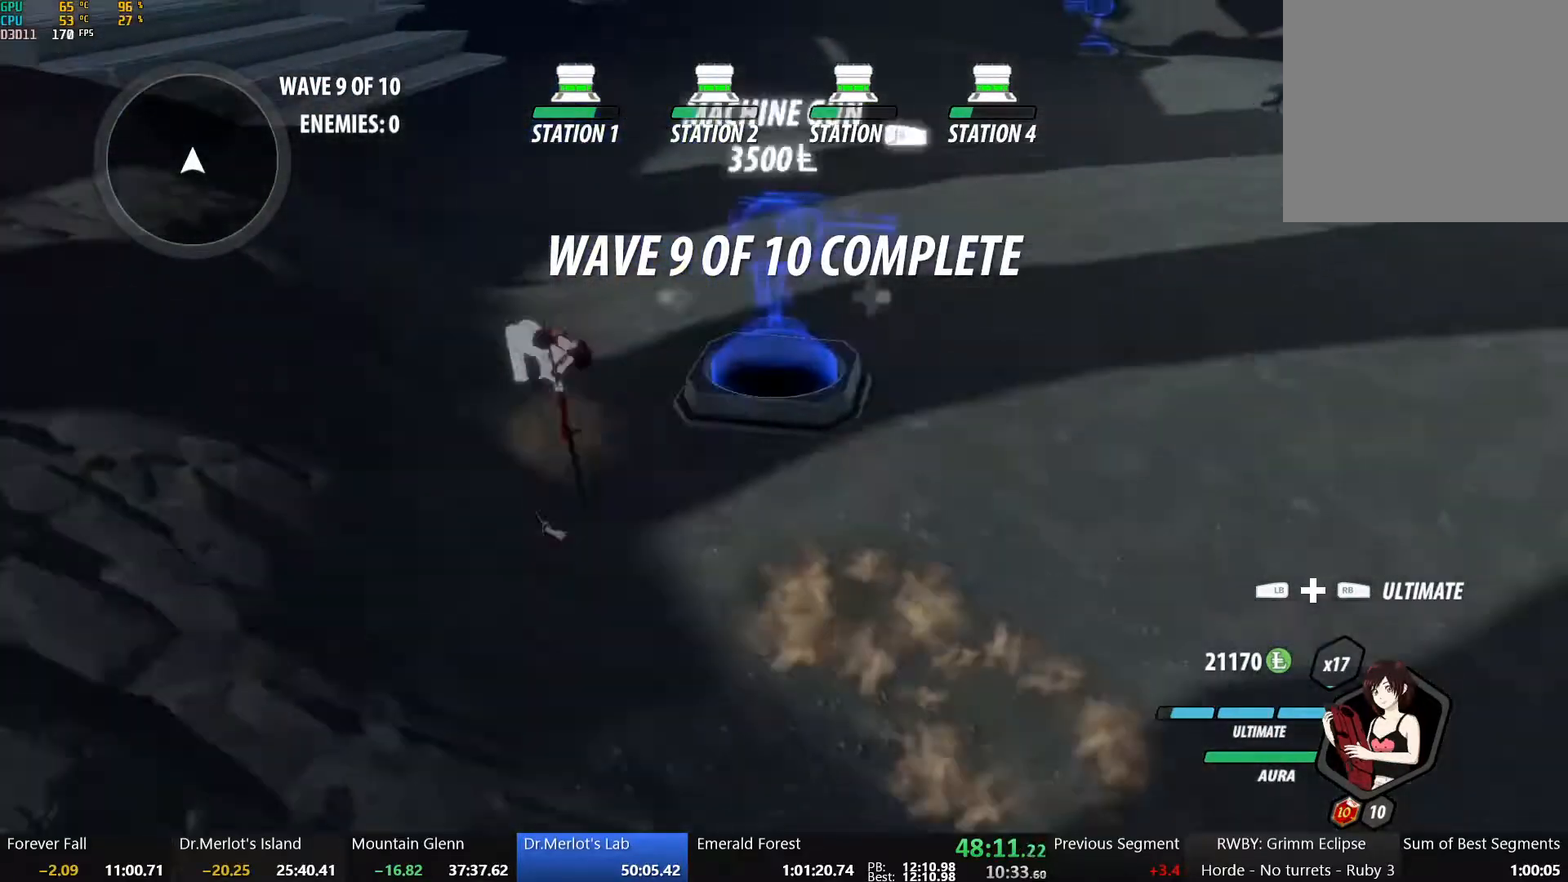
{"buttons": ["A", "R2"], "left_stick": "up-left", "right_stick": "center", "events": [[17, "L1", "up"], [67, "B", "up"], [83, "A", "down"], [83, "R2", "down"], [167, "A", "up"], [167, "B", "down"], [200, "R2", "up"], [283, "A", "down"], [283, "B", "up"], [300, "R2", "down"], [367, "A", "up"], [367, "B", "down"], [417, "R2", "up"], [467, "B", "up"], [483, "A", "down"], [500, "R2", "down"]]}
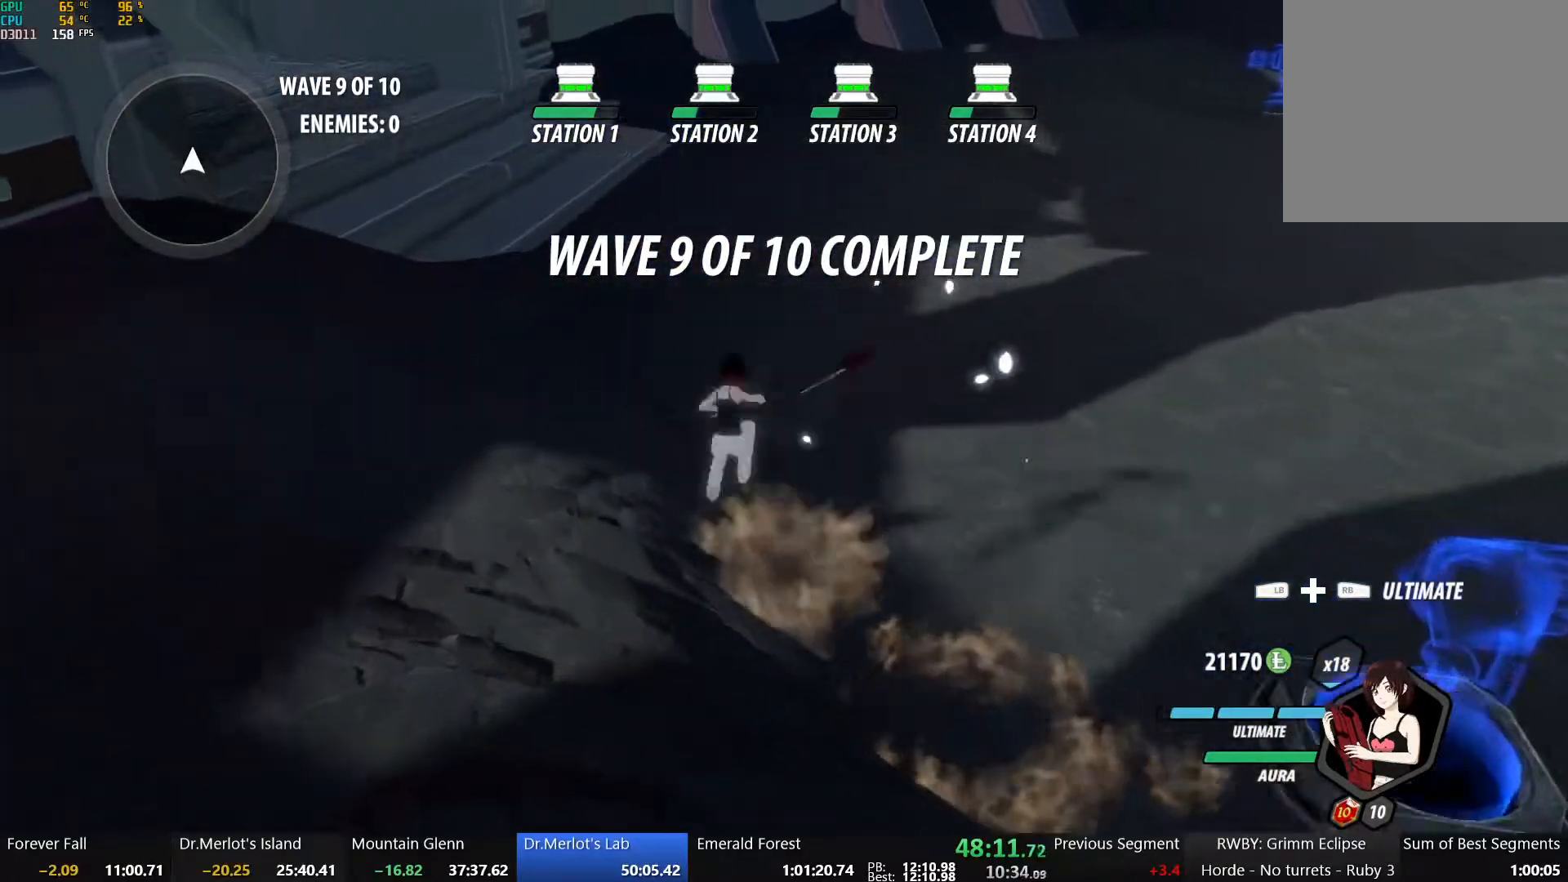
{"buttons": [], "left_stick": "up-left", "right_stick": "center", "events": [[83, "A", "up"], [83, "B", "down"], [133, "R2", "up"], [200, "A", "down"], [200, "B", "up"], [233, "R2", "down"], [333, "A", "up"], [333, "B", "down"], [383, "R2", "up"], [483, "B", "up"]]}
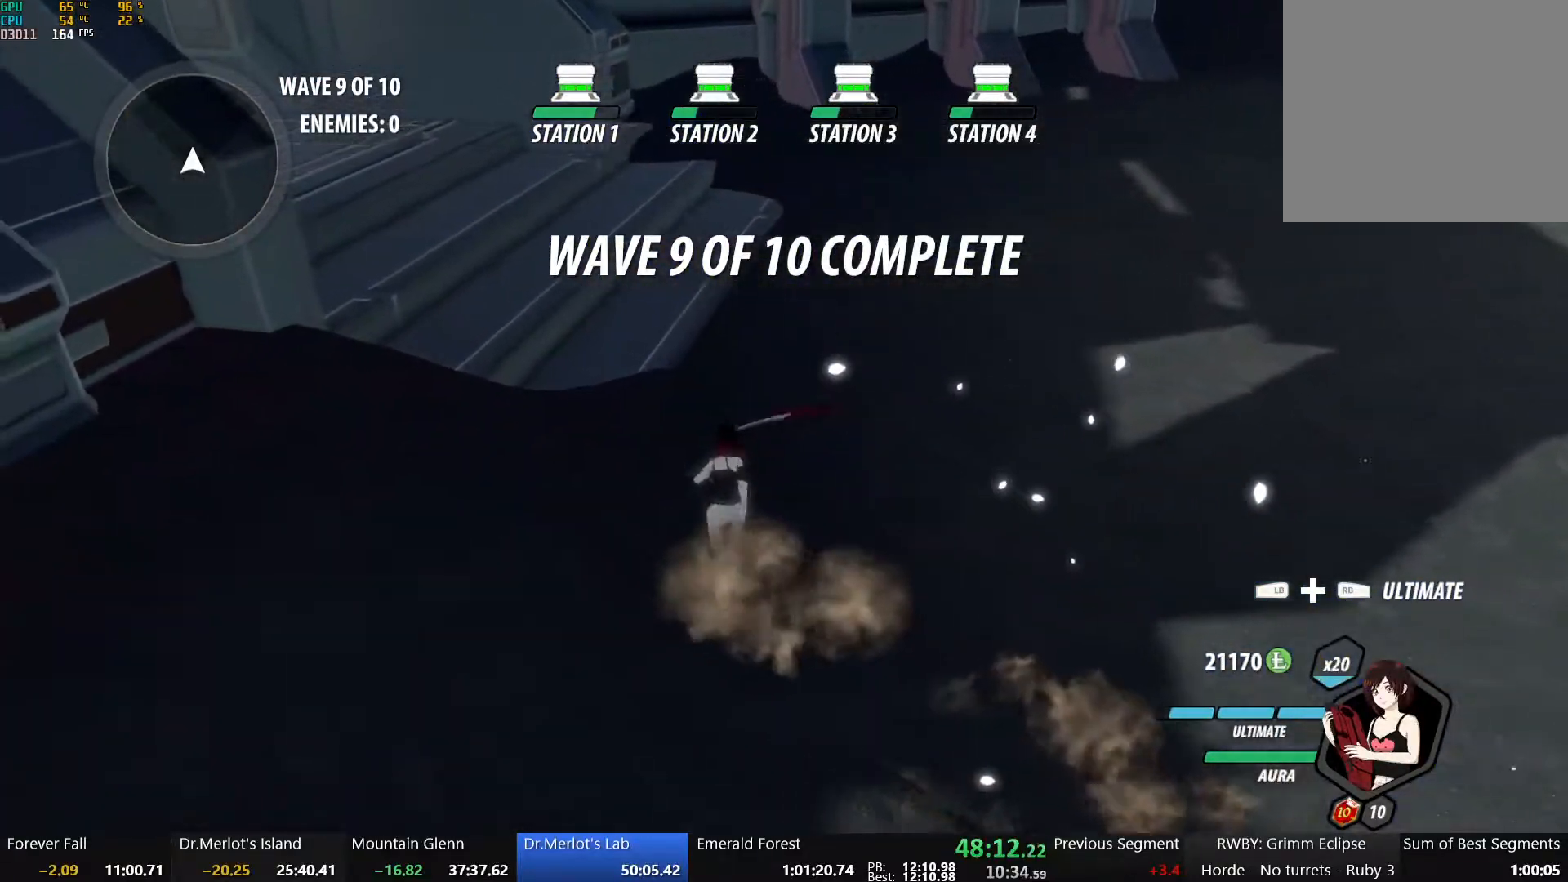
{"buttons": ["B"], "left_stick": "up-left", "right_stick": "center", "events": [[33, "A", "down"], [67, "L1", "down"], [83, "A", "up"], [100, "Y", "down"], [150, "B", "down"], [217, "L1", "up"], [217, "Y", "up"], [267, "B", "up"], [300, "A", "down"], [367, "A", "up"], [367, "L1", "down"], [367, "Y", "down"], [417, "B", "down"], [467, "Y", "up"], [483, "L1", "up"]]}
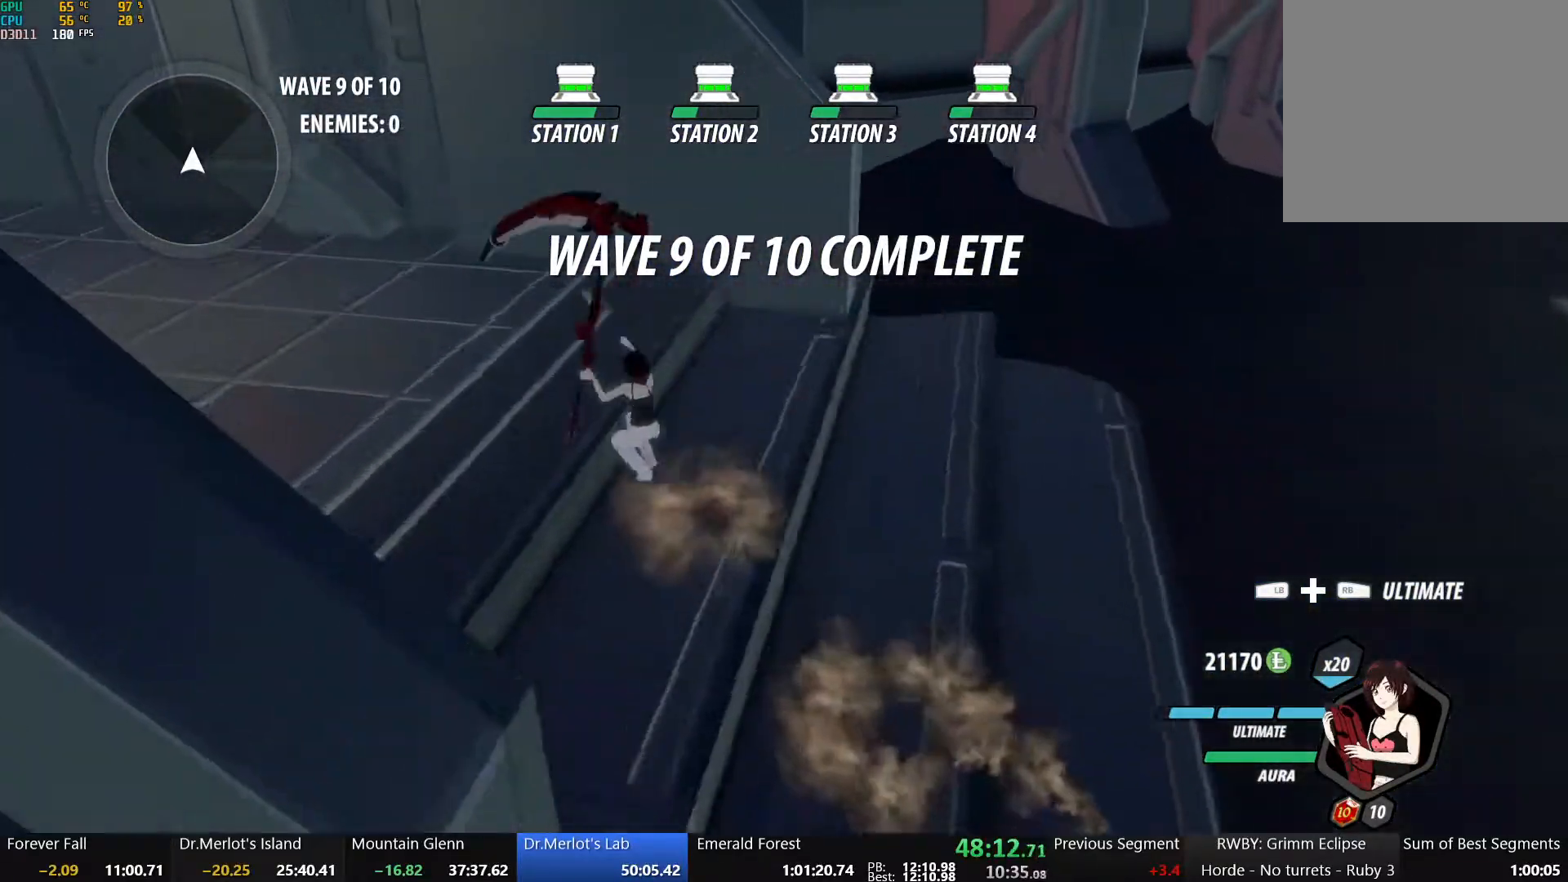
{"buttons": ["B"], "left_stick": "left", "right_stick": "center", "events": [[50, "A", "down"], [50, "B", "up"], [100, "L1", "down"], [133, "A", "up"], [133, "Y", "down"], [167, "B", "down"], [217, "Y", "up"], [233, "L1", "up"], [267, "left_stick", "left"], [283, "B", "up"], [317, "A", "down"], [333, "L1", "down"], [367, "A", "up"], [367, "Y", "down"], [400, "B", "down"], [450, "Y", "up"], [467, "L1", "up"]]}
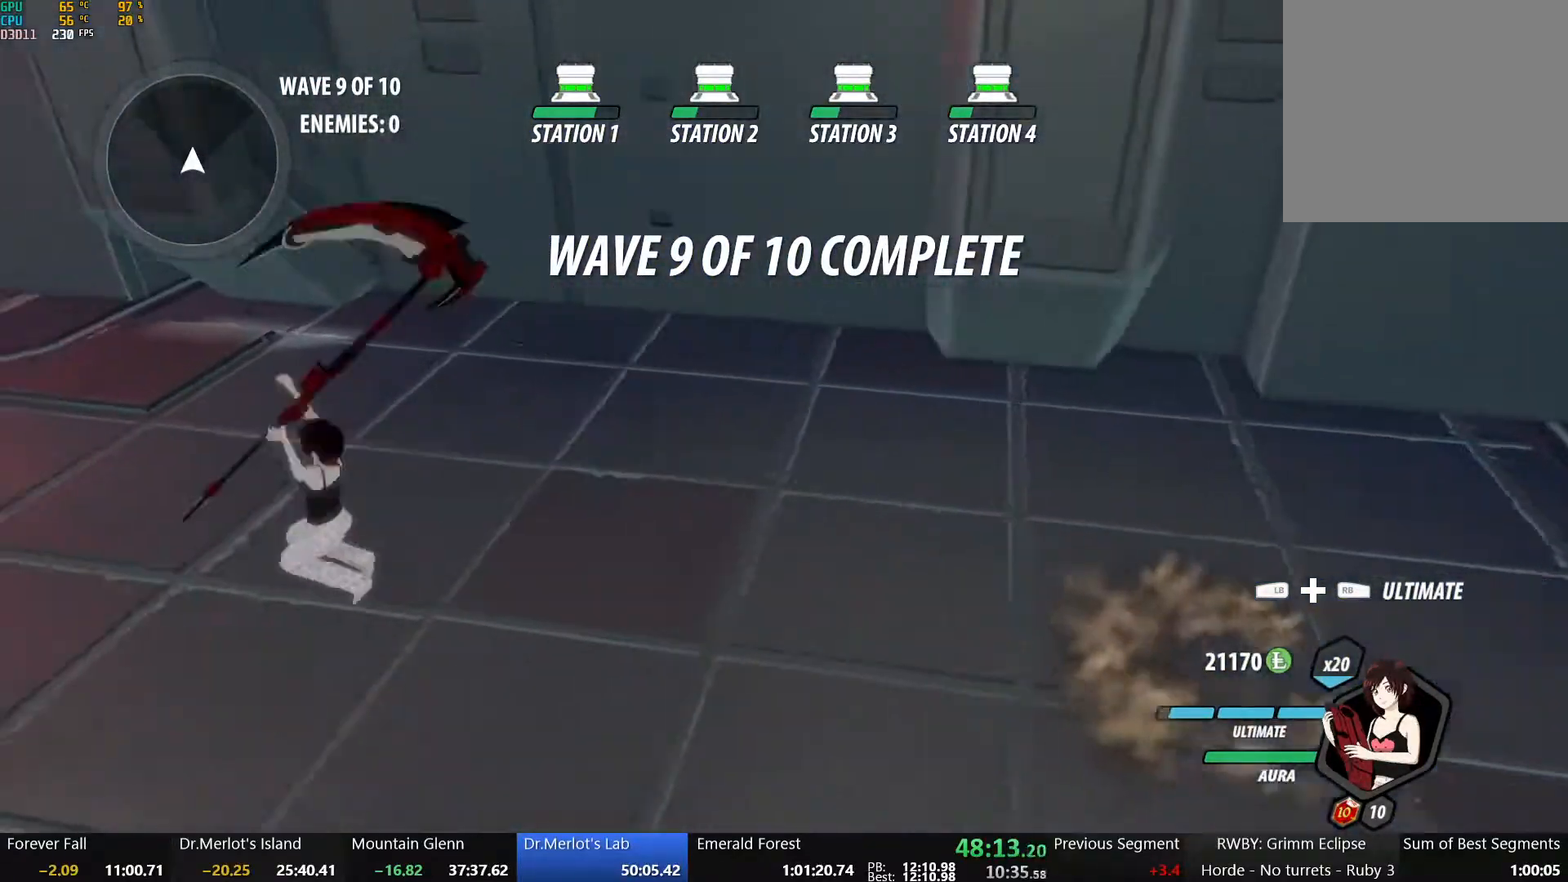
{"buttons": ["A", "R2"], "left_stick": "left", "right_stick": "center", "events": [[33, "B", "up"], [67, "A", "down"], [83, "R2", "down"], [133, "A", "up"], [133, "B", "down"], [167, "R2", "up"], [250, "B", "up"], [267, "A", "down"], [283, "R2", "down"], [350, "A", "up"], [350, "B", "down"], [383, "R2", "up"], [450, "A", "down"], [467, "B", "up"], [467, "R2", "down"]]}
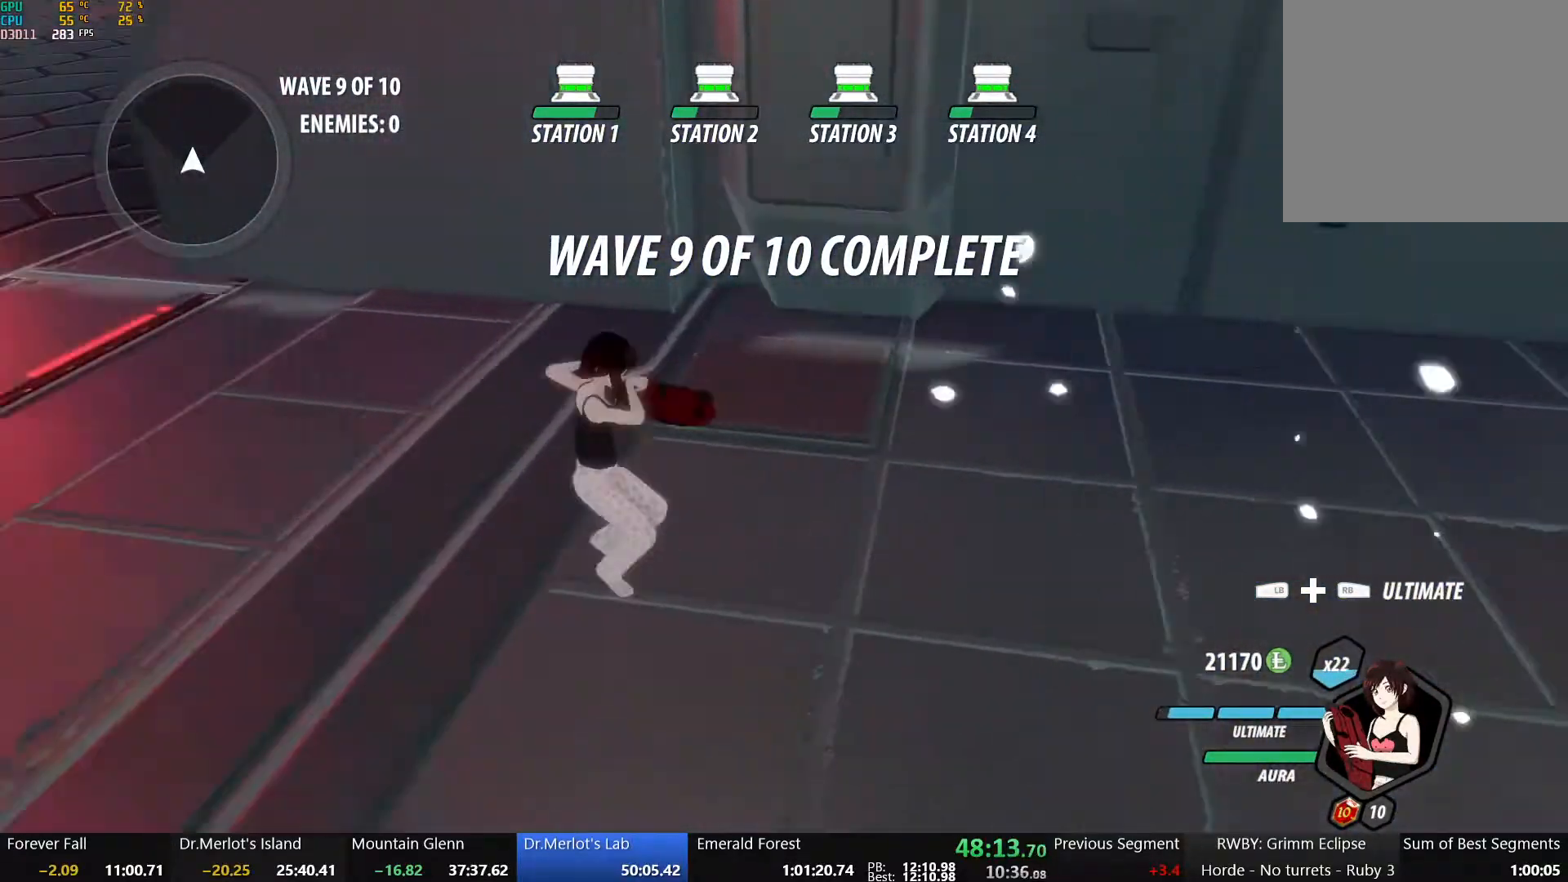
{"buttons": ["B"], "left_stick": "left", "right_stick": "center", "events": [[33, "A", "up"], [33, "B", "down"], [67, "R2", "up"], [133, "B", "up"], [150, "A", "down"], [150, "R2", "down"], [250, "A", "up"], [250, "B", "down"], [267, "R2", "up"], [333, "B", "up"], [350, "A", "down"], [350, "R2", "down"], [433, "A", "up"], [433, "B", "down"], [450, "R2", "up"]]}
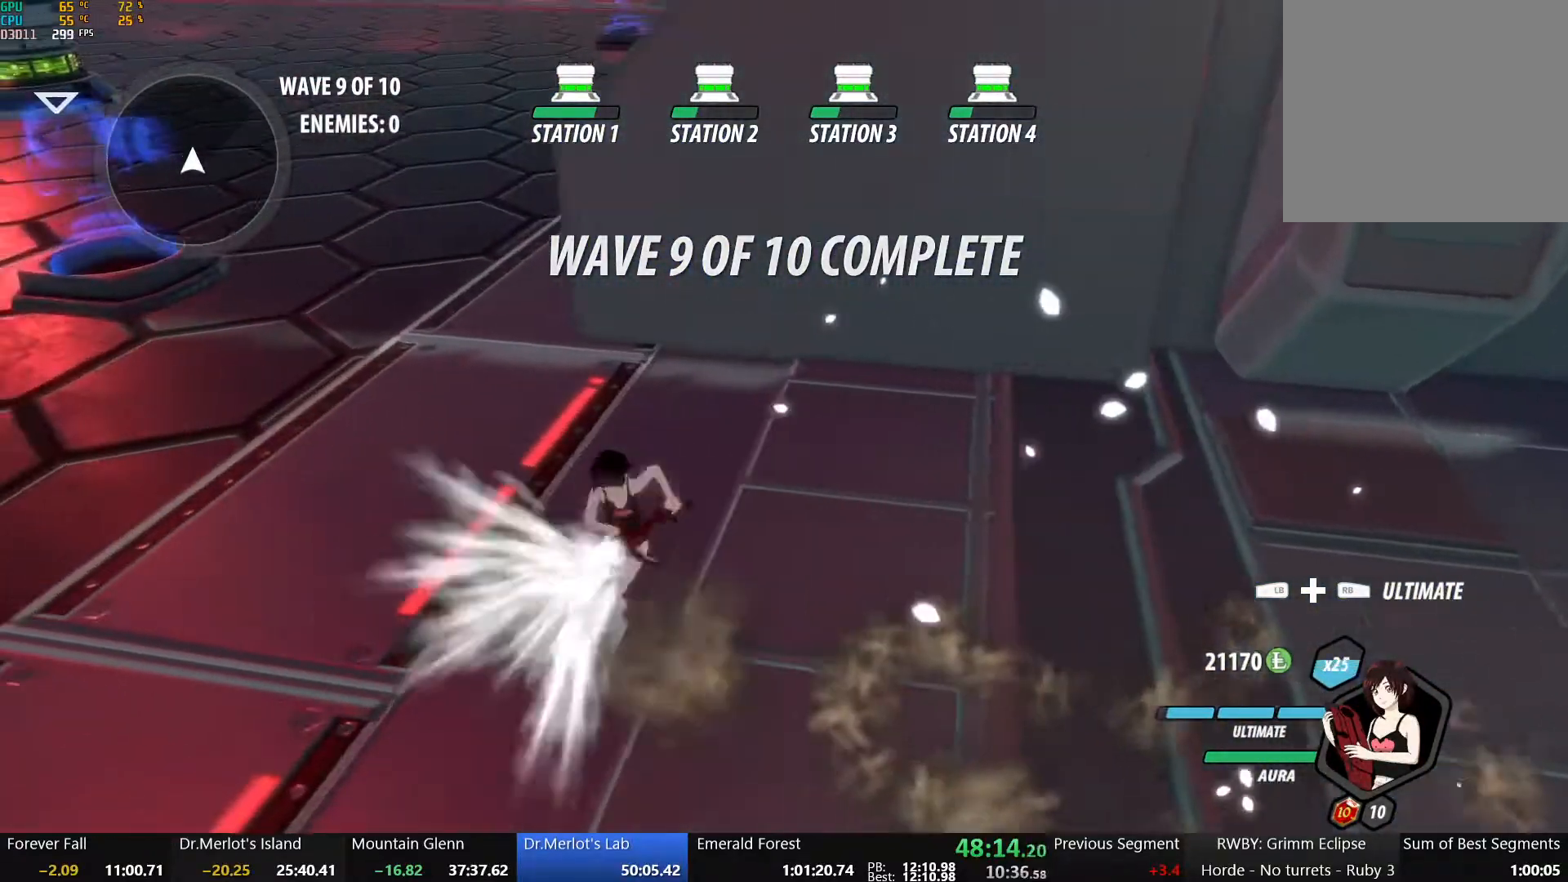
{"buttons": ["B", "R2"], "left_stick": "left", "right_stick": "center", "events": [[17, "A", "down"], [17, "B", "up"], [33, "R2", "down"], [117, "A", "up"], [117, "B", "down"], [133, "R2", "up"], [217, "A", "down"], [217, "B", "up"], [233, "R2", "down"], [300, "A", "up"], [300, "B", "down"], [333, "R2", "up"], [400, "A", "down"], [400, "B", "up"], [417, "R2", "down"], [500, "A", "up"], [500, "B", "down"]]}
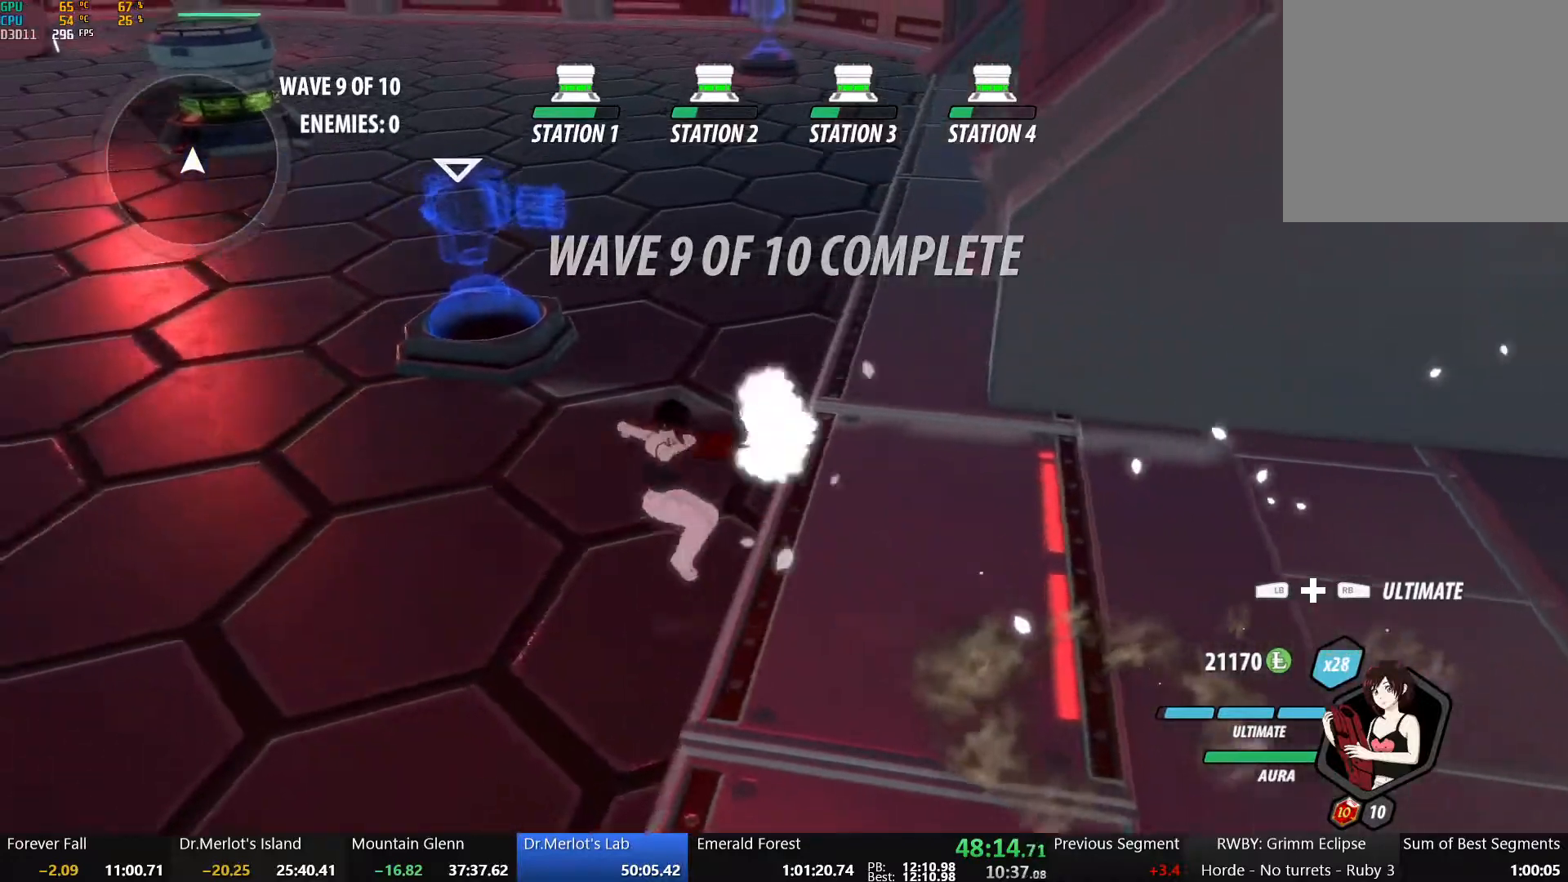
{"buttons": ["B"], "left_stick": "left", "right_stick": "center", "events": [[17, "R2", "up"], [117, "A", "down"], [117, "B", "up"], [117, "R2", "down"], [200, "A", "up"], [200, "B", "down"], [217, "R2", "up"], [317, "A", "down"], [317, "B", "up"], [333, "R2", "down"], [400, "A", "up"], [400, "B", "down"], [433, "R2", "up"]]}
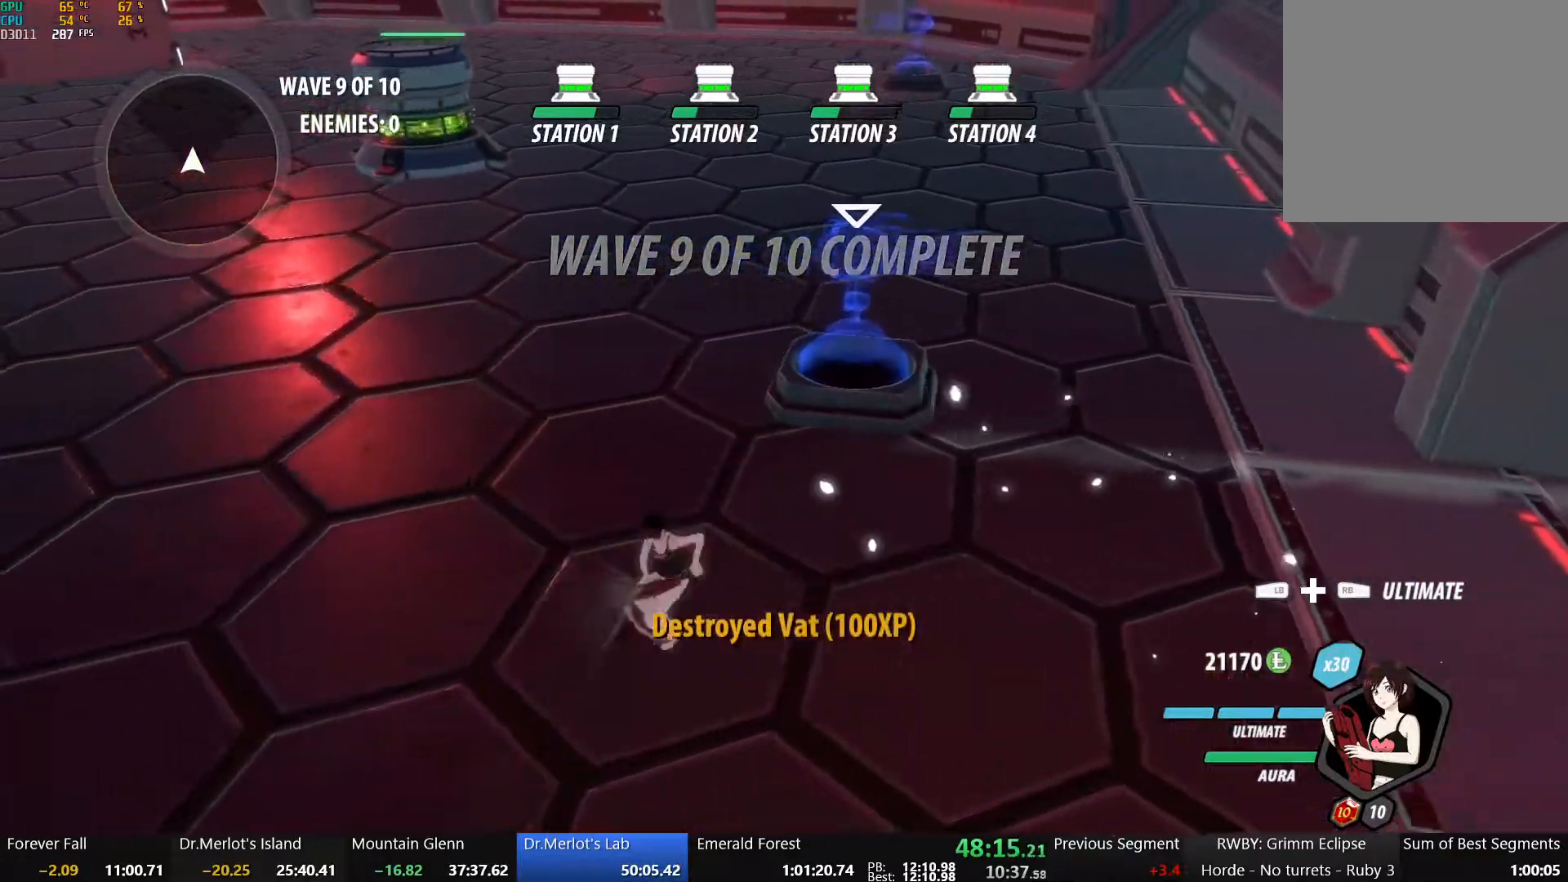
{"buttons": [], "left_stick": "down", "right_stick": "right", "events": [[17, "A", "down"], [17, "B", "up"], [33, "R2", "down"], [100, "A", "up"], [117, "B", "down"], [150, "R2", "up"], [233, "B", "up"], [267, "left_stick", "down-left"], [400, "right_stick", "right"], [417, "left_stick", "down"]]}
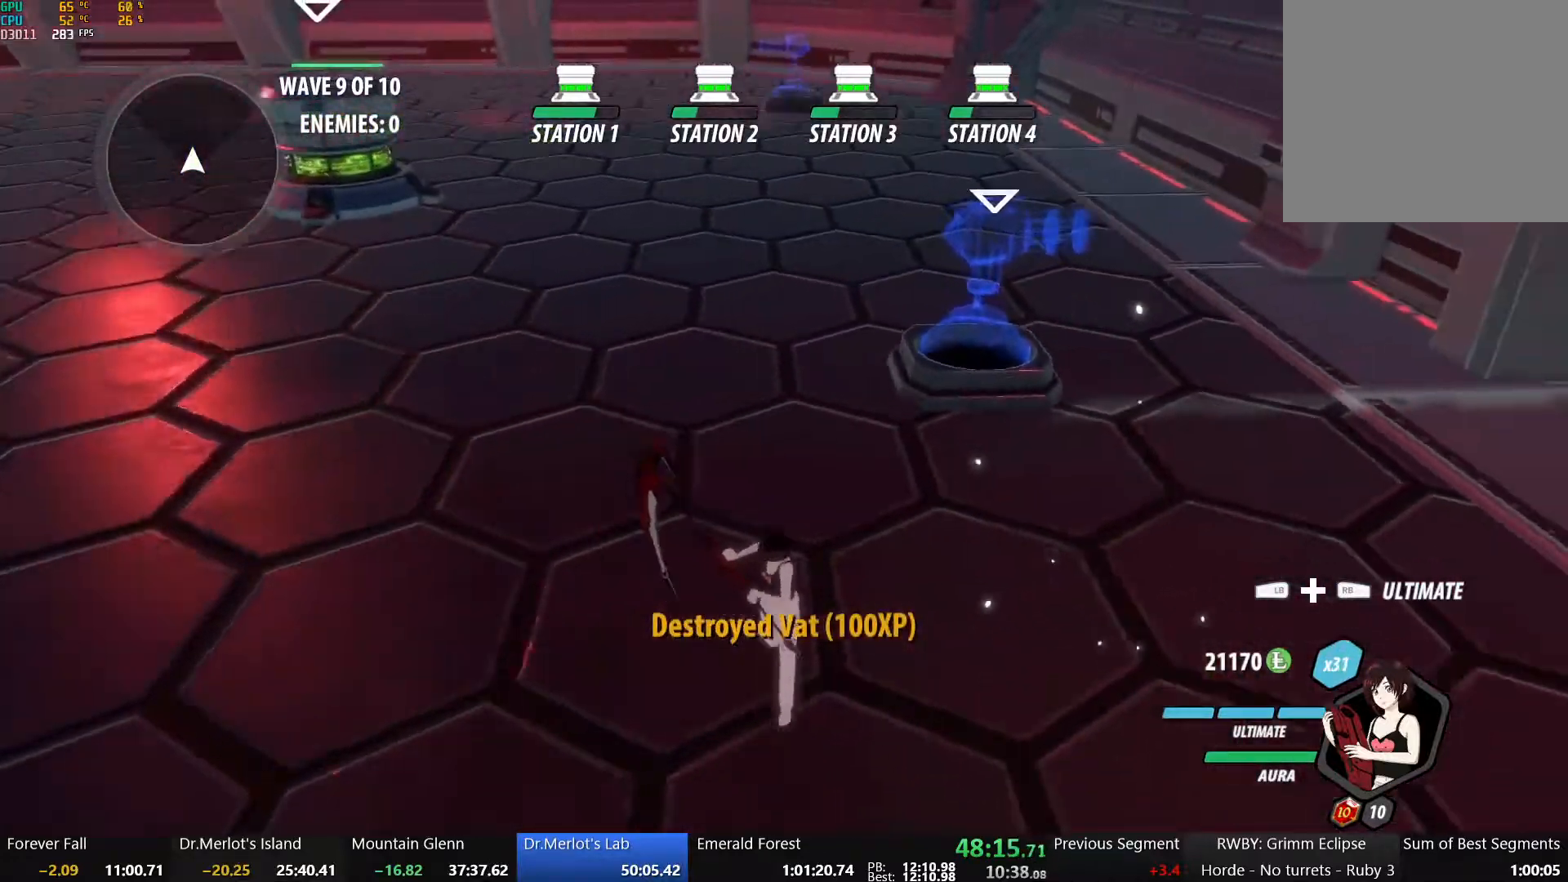
{"buttons": ["B", "R2"], "left_stick": "up-right", "right_stick": "center", "events": [[117, "left_stick", "down-right"], [217, "right_stick", "center"], [333, "left_stick", "up-right"], [383, "A", "down"], [383, "R2", "down"], [467, "B", "down"], [483, "A", "up"]]}
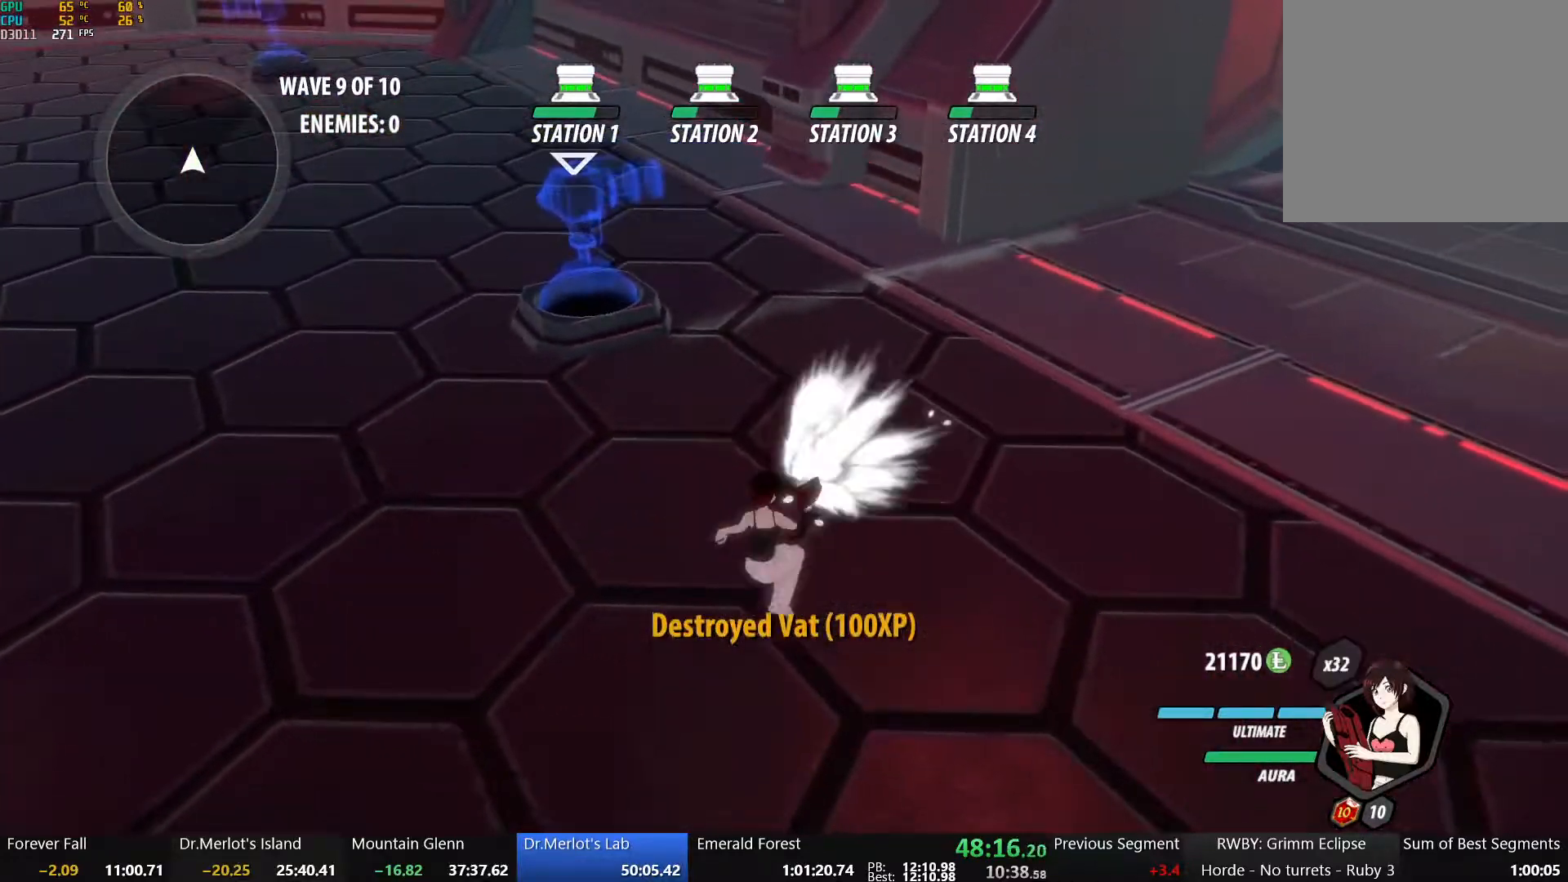
{"buttons": ["X"], "left_stick": "down", "right_stick": "center", "events": [[17, "R2", "up"], [67, "B", "up"], [67, "left_stick", "right"], [183, "right_stick", "right"], [200, "left_stick", "center"], [217, "L2", "down"], [300, "L2", "up"], [400, "left_stick", "down"], [433, "right_stick", "center"], [483, "X", "down"]]}
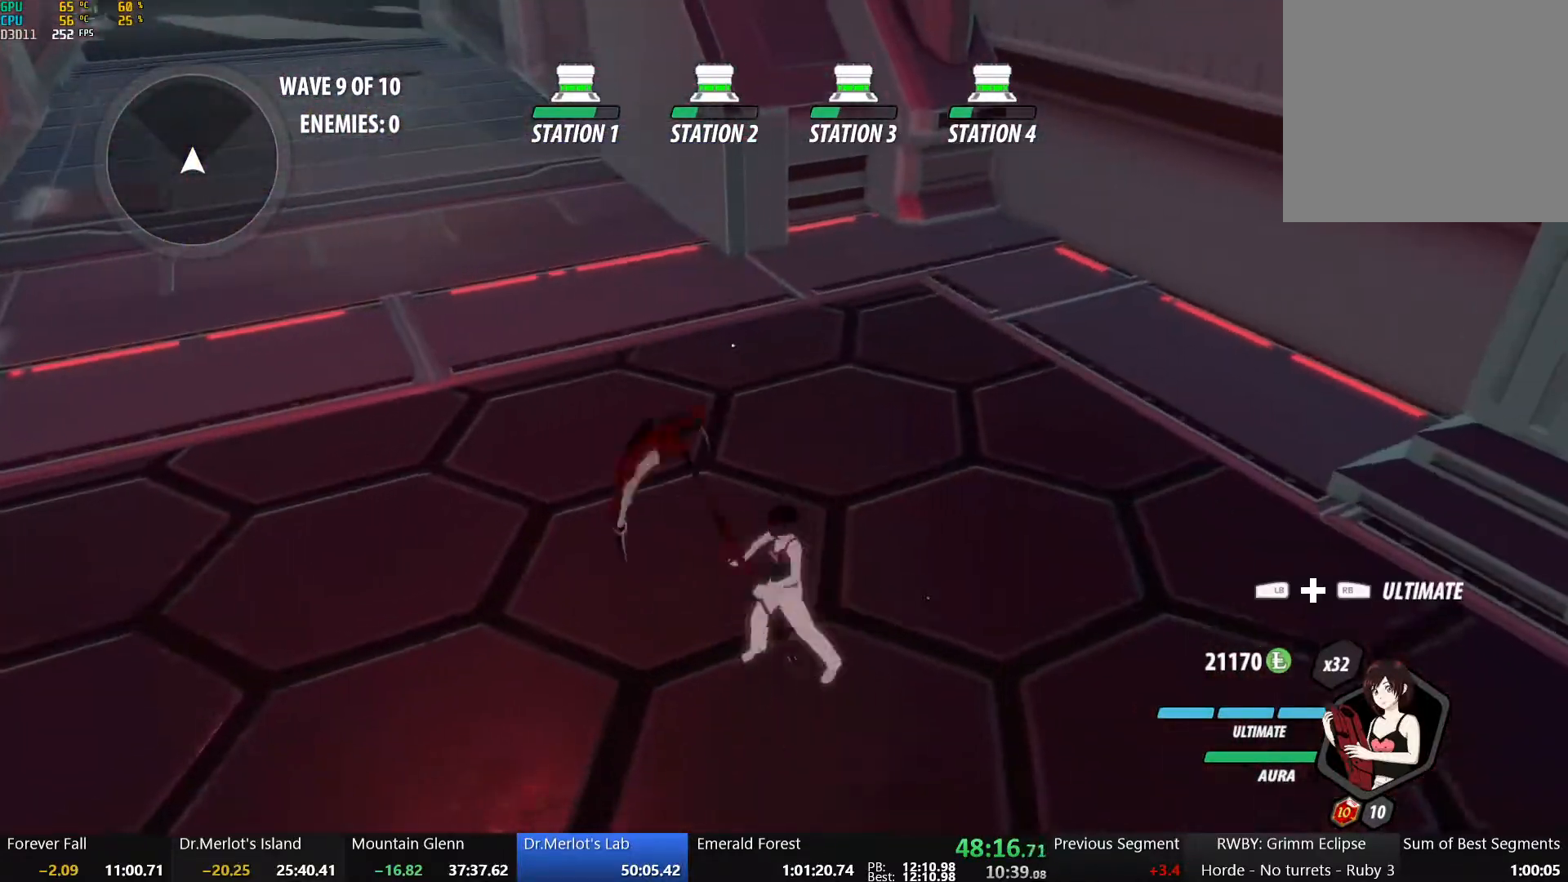
{"buttons": [], "left_stick": "up", "right_stick": "center", "events": [[100, "X", "up"], [200, "X", "down"], [200, "left_stick", "down-right"], [317, "X", "up"], [367, "X", "down"], [417, "left_stick", "up-right"], [483, "X", "up"], [500, "left_stick", "up"]]}
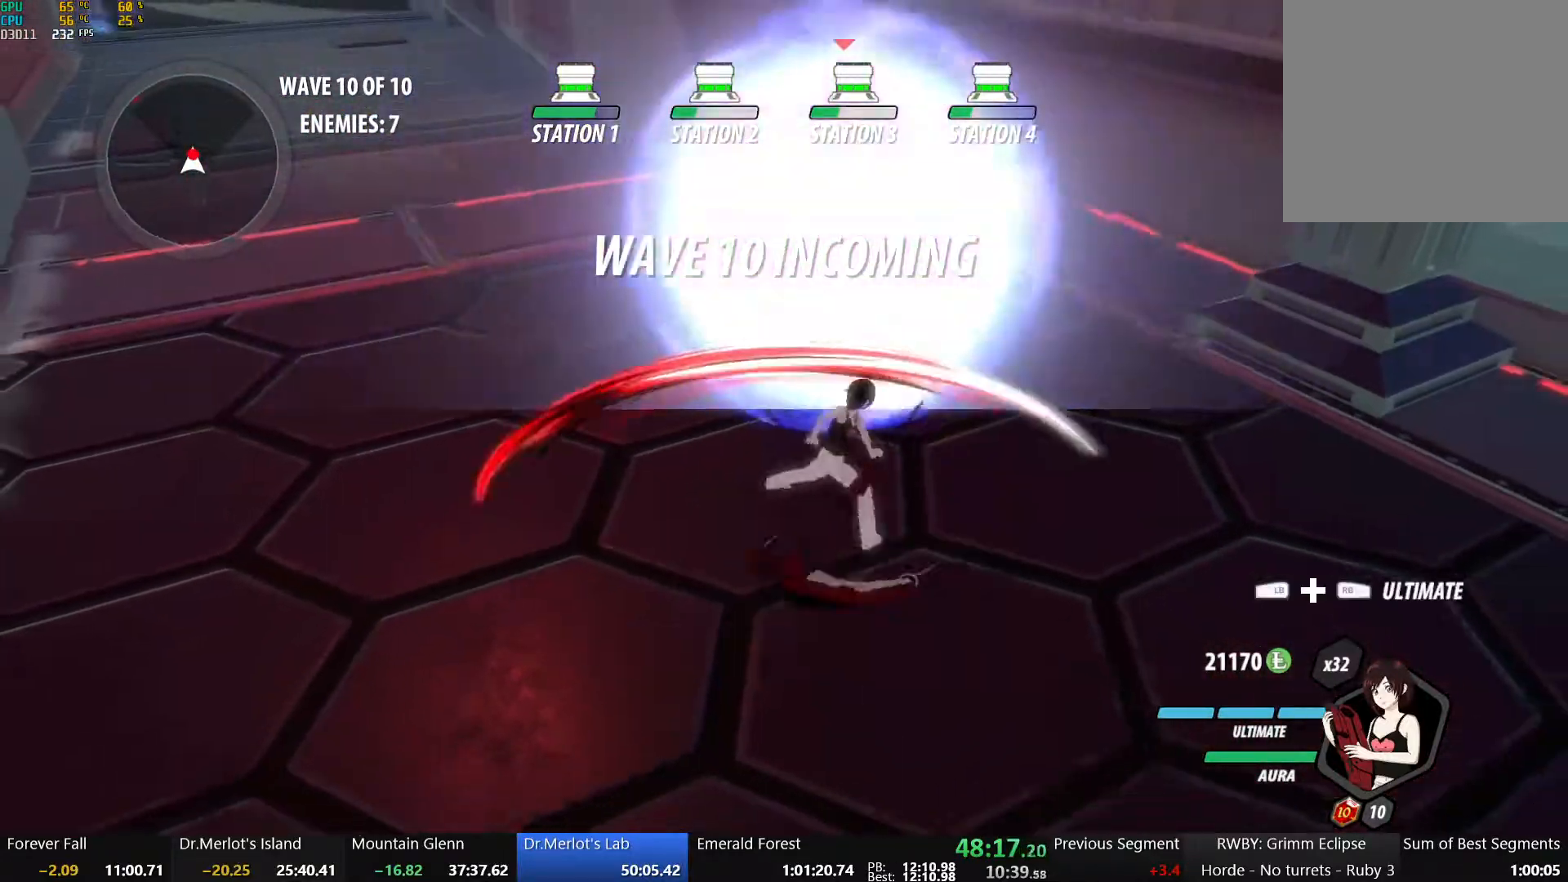
{"buttons": [], "left_stick": "center", "right_stick": "center", "events": [[67, "Y", "down"], [183, "Y", "up"], [283, "right_stick", "left"], [300, "left_stick", "center"], [483, "right_stick", "center"]]}
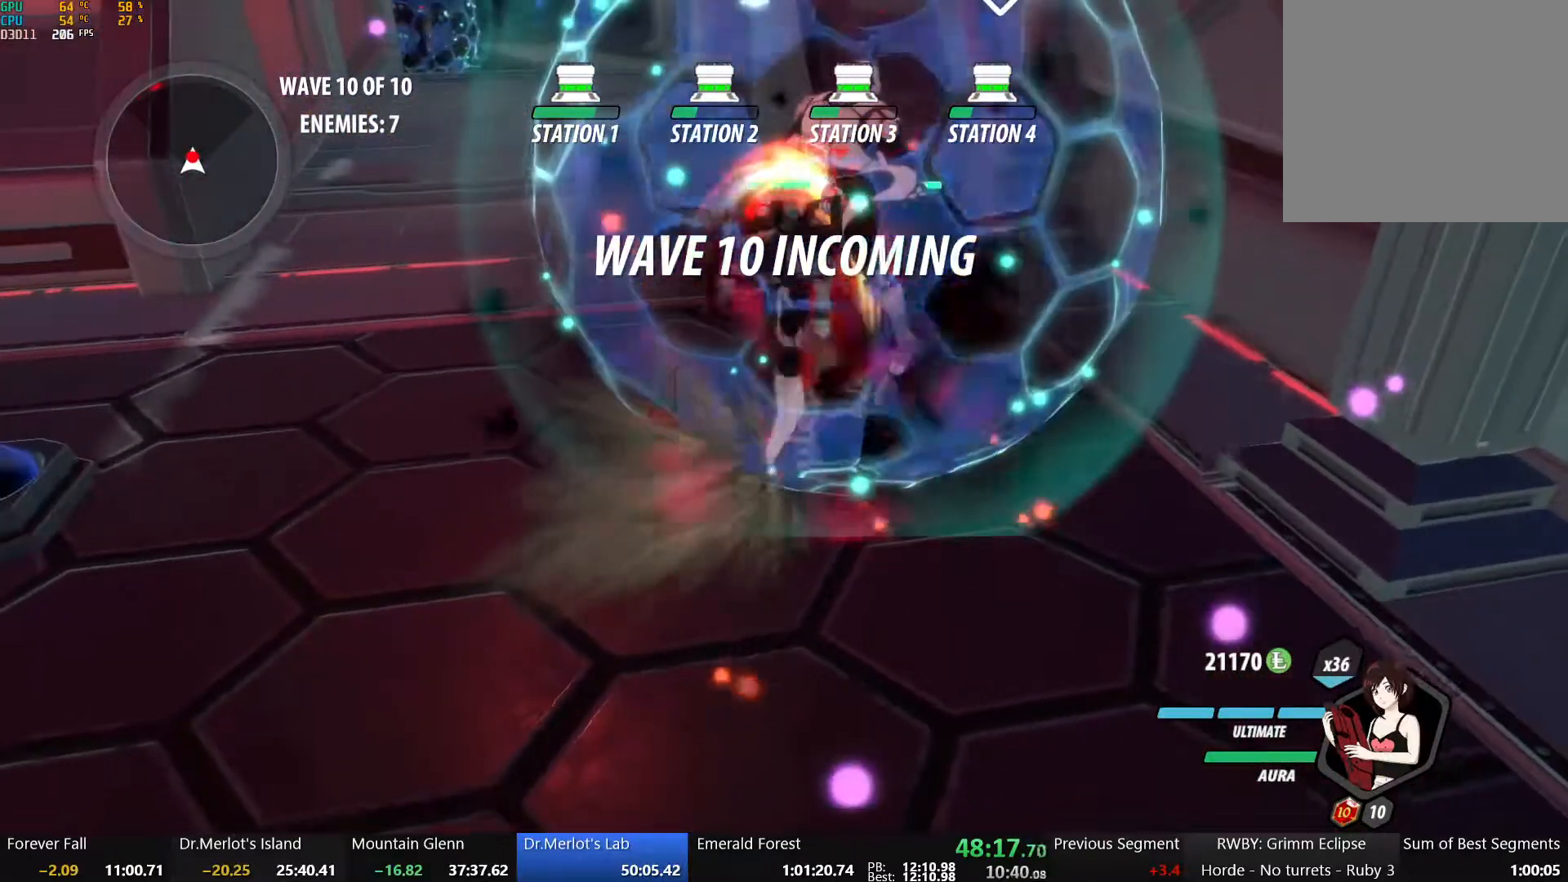
{"buttons": ["B"], "left_stick": "center", "right_stick": "center", "events": [[433, "B", "down"]]}
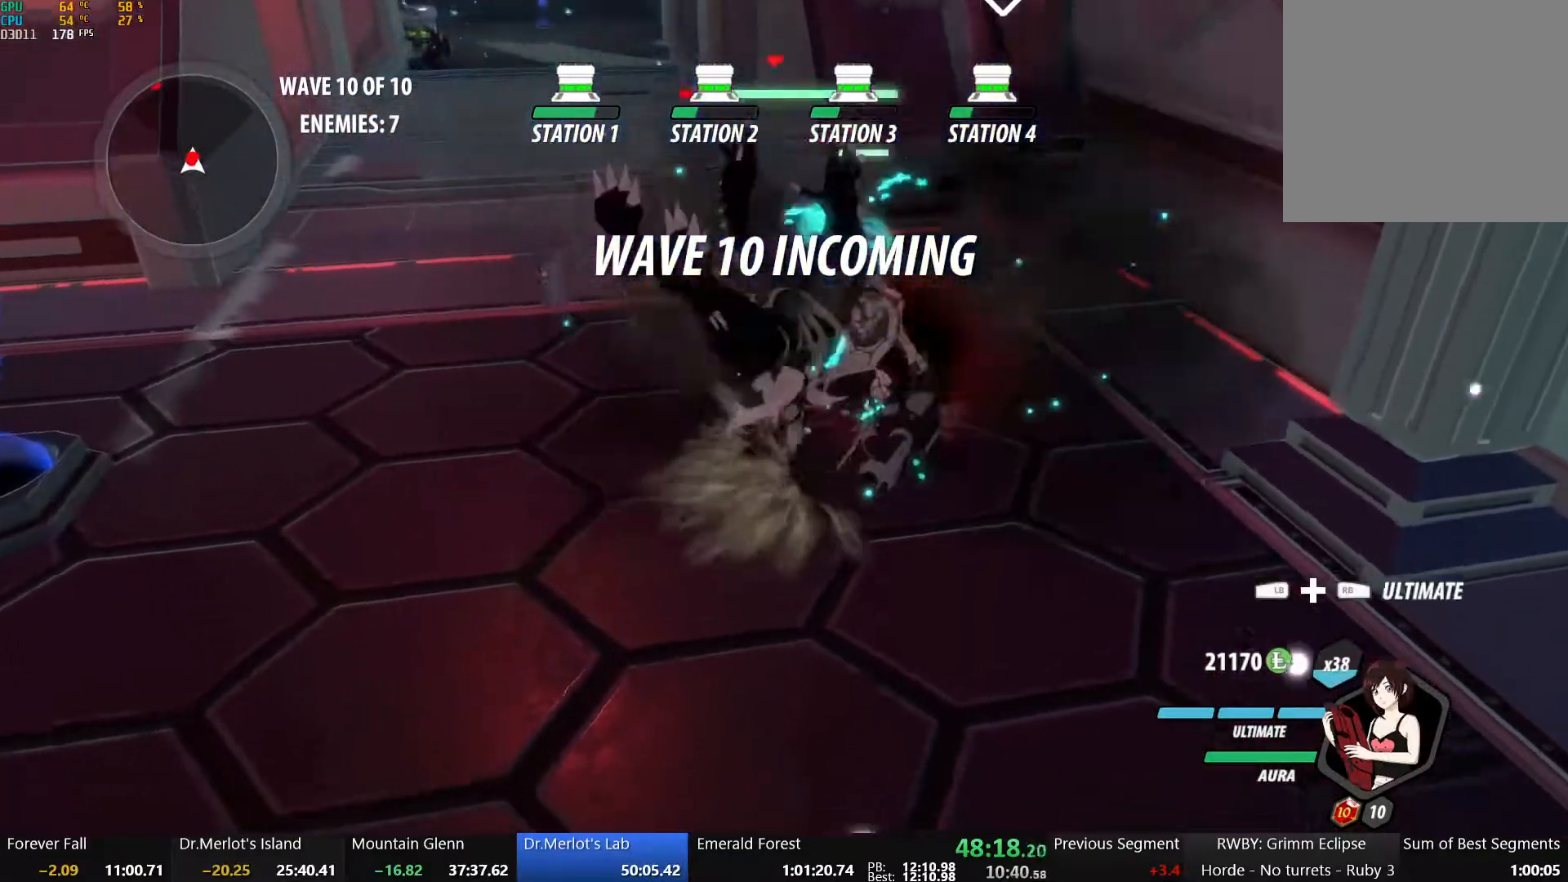
{"buttons": ["L1", "R1"], "left_stick": "up-left", "right_stick": "center", "events": [[17, "left_stick", "up"], [67, "B", "up"], [100, "L1", "down"], [183, "L1", "up"], [283, "L1", "down"], [367, "L1", "up"], [400, "R1", "down"], [450, "L1", "down"], [467, "left_stick", "up-left"]]}
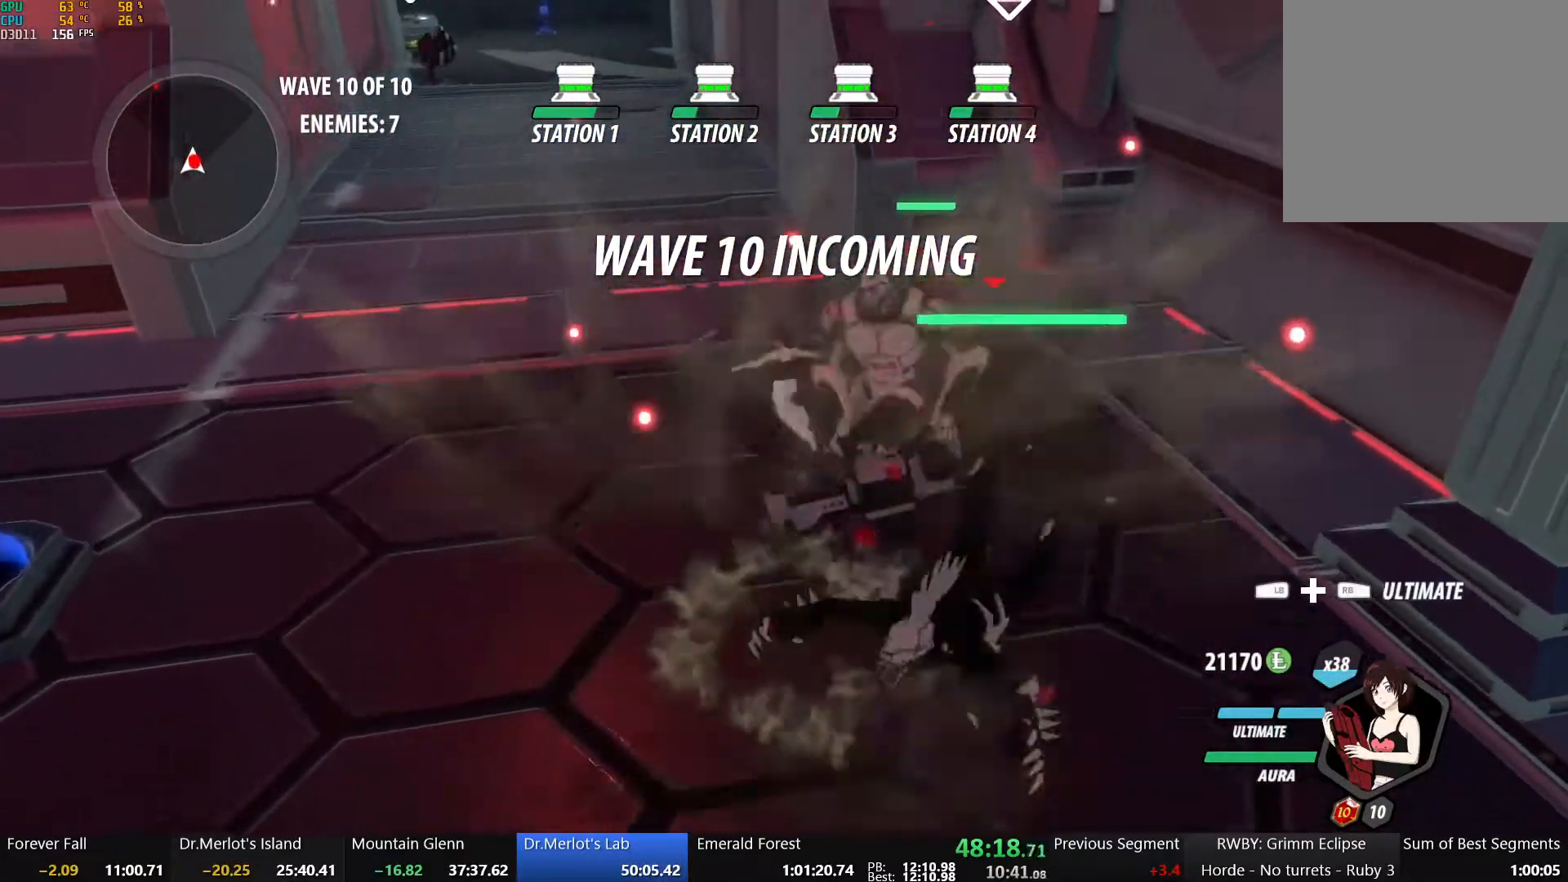
{"buttons": [], "left_stick": "center", "right_stick": "center", "events": [[17, "R1", "up"], [67, "L1", "up"], [67, "left_stick", "center"], [117, "left_stick", "down-right"], [250, "left_stick", "center"]]}
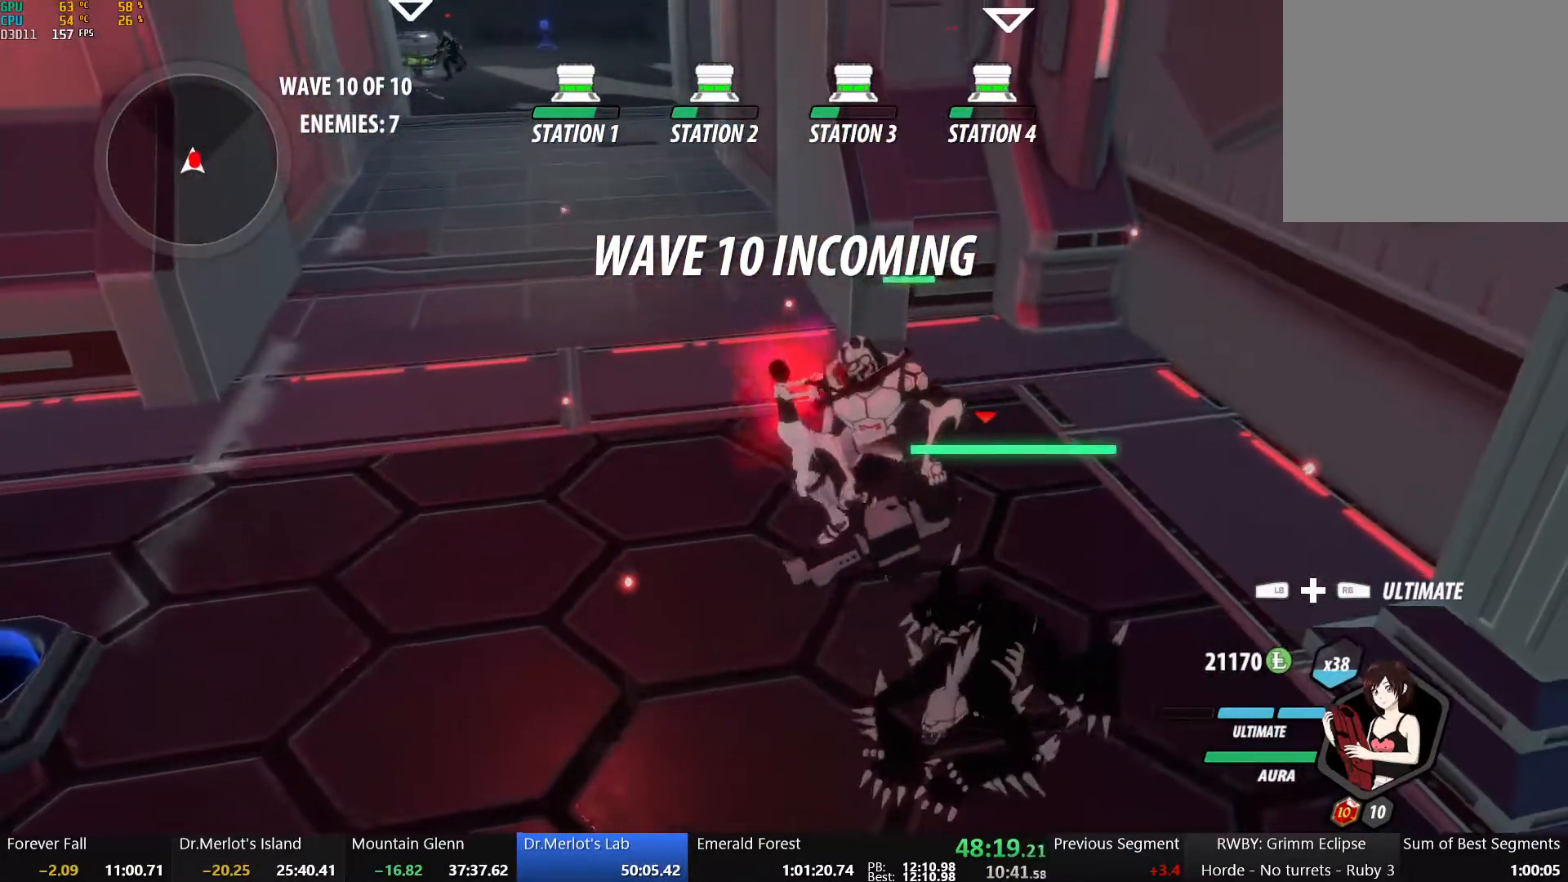
{"buttons": [], "left_stick": "center", "right_stick": "center", "events": []}
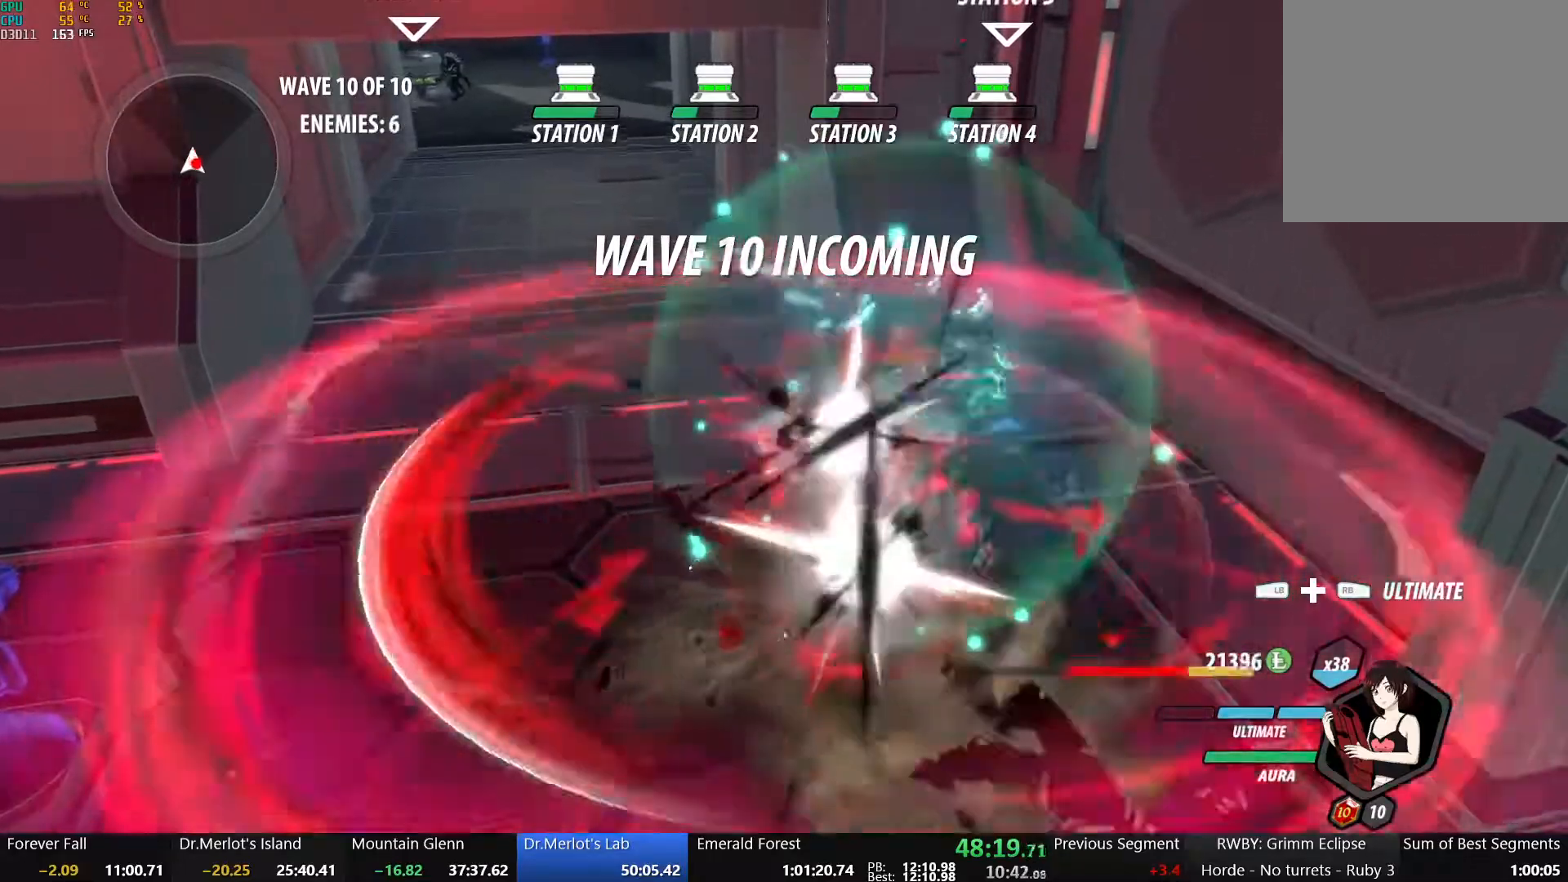
{"buttons": [], "left_stick": "center", "right_stick": "center", "events": [[150, "right_stick", "left"], [367, "right_stick", "center"]]}
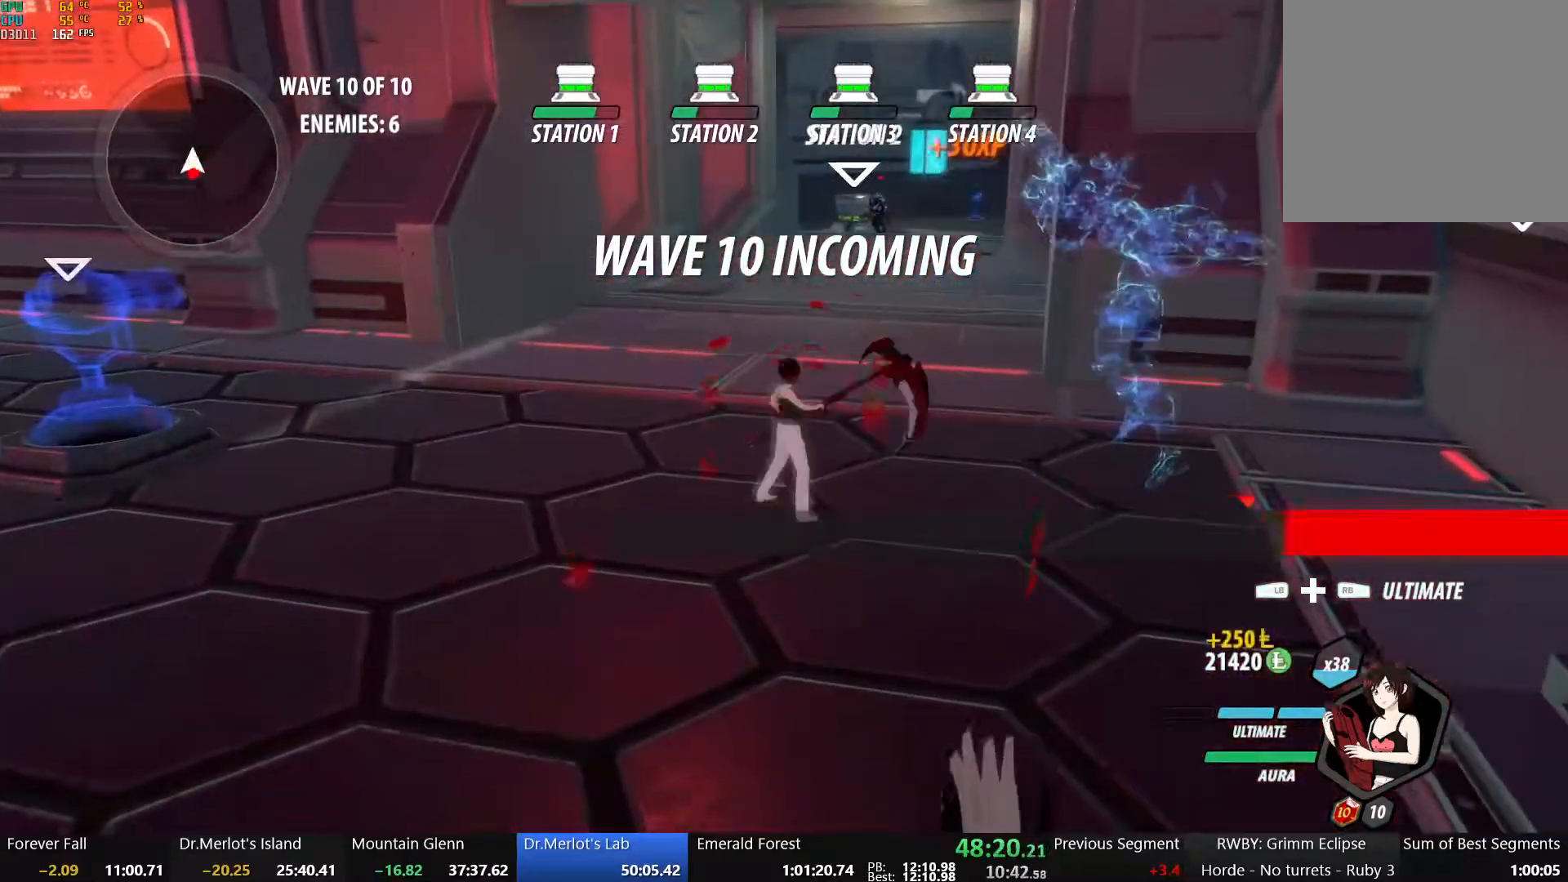
{"buttons": ["B", "Y", "L1"], "left_stick": "up", "right_stick": "center", "events": [[100, "left_stick", "up"], [150, "A", "down"], [150, "L1", "down"], [183, "A", "up"], [200, "Y", "down"], [233, "B", "down"], [300, "L1", "up"], [300, "Y", "up"], [350, "B", "up"], [367, "A", "down"], [400, "L1", "down"], [433, "A", "up"], [433, "Y", "down"], [467, "B", "down"]]}
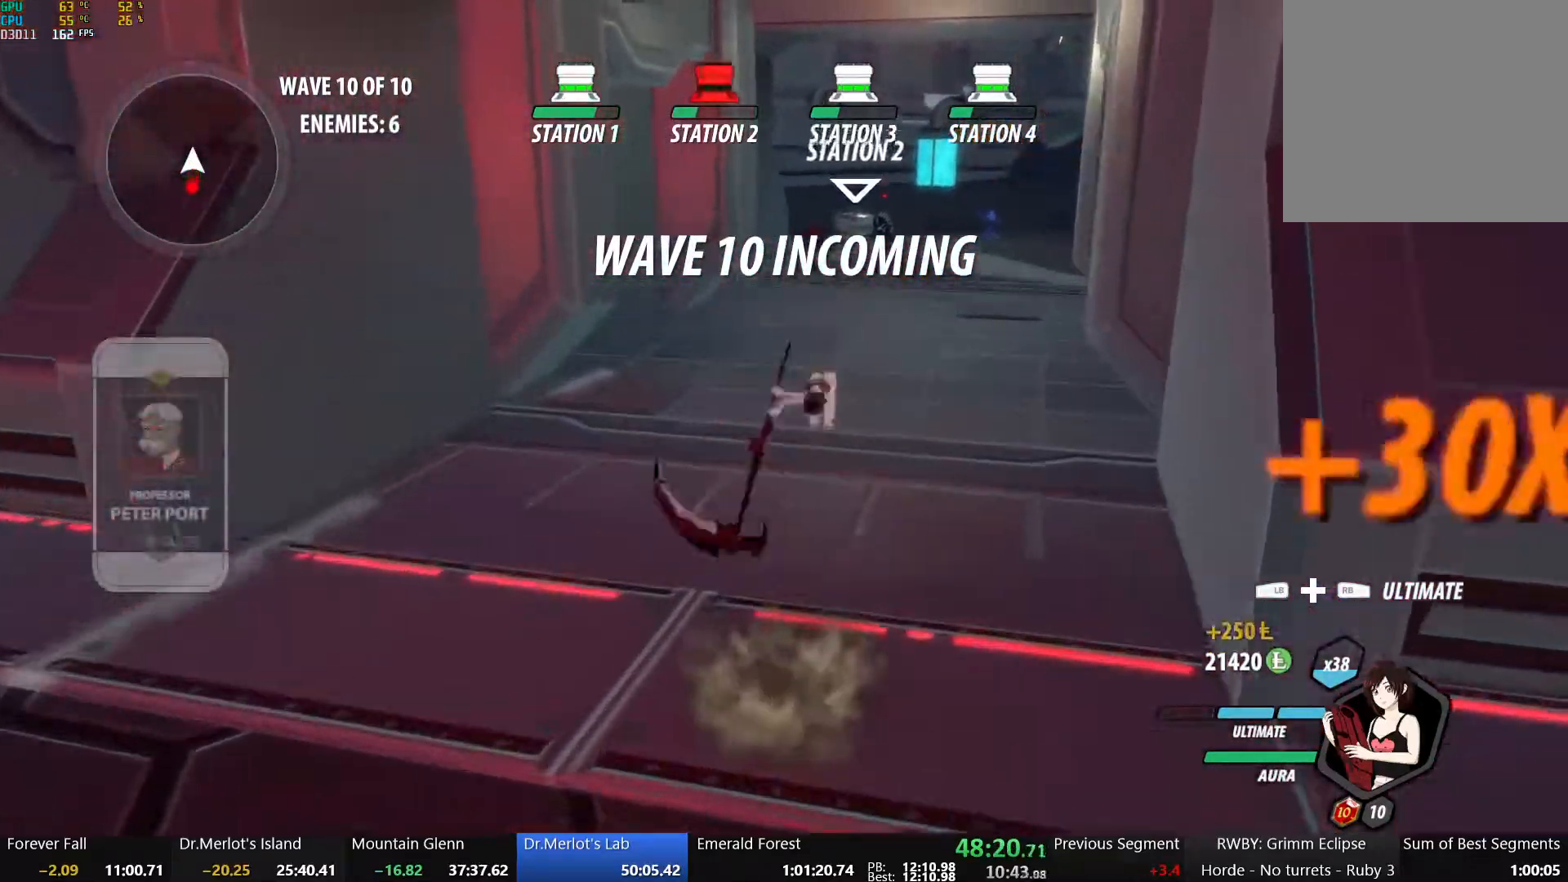
{"buttons": ["A"], "left_stick": "up", "right_stick": "center", "events": [[33, "L1", "up"], [33, "Y", "up"], [67, "B", "up"], [83, "A", "down"], [117, "L1", "down"], [133, "A", "up"], [133, "Y", "down"], [167, "B", "down"], [217, "Y", "up"], [233, "L1", "up"], [267, "B", "up"], [283, "A", "down"], [317, "L1", "down"], [333, "A", "up"], [333, "Y", "down"], [383, "B", "down"], [433, "Y", "up"], [450, "L1", "up"], [483, "B", "up"], [500, "A", "down"]]}
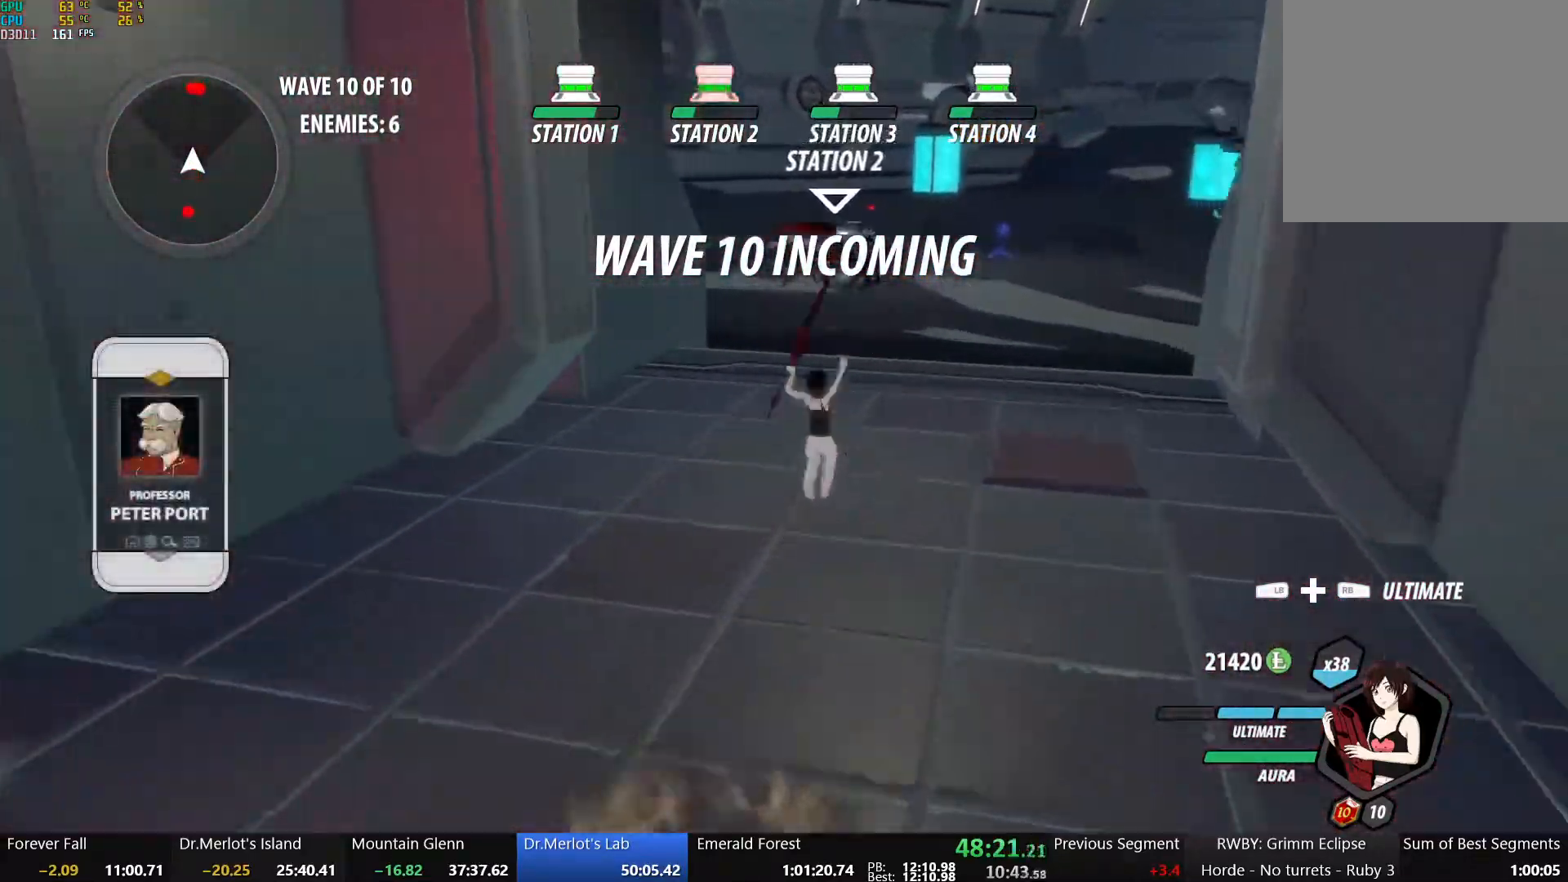
{"buttons": [], "left_stick": "up", "right_stick": "center", "events": [[33, "L1", "down"], [50, "A", "up"], [50, "Y", "down"], [83, "B", "down"], [150, "Y", "up"], [167, "L1", "up"], [233, "B", "up"], [267, "A", "down"], [283, "L1", "down"], [283, "R2", "down"], [350, "B", "down"], [367, "A", "up"], [383, "L1", "up"], [400, "R2", "up"], [500, "B", "up"]]}
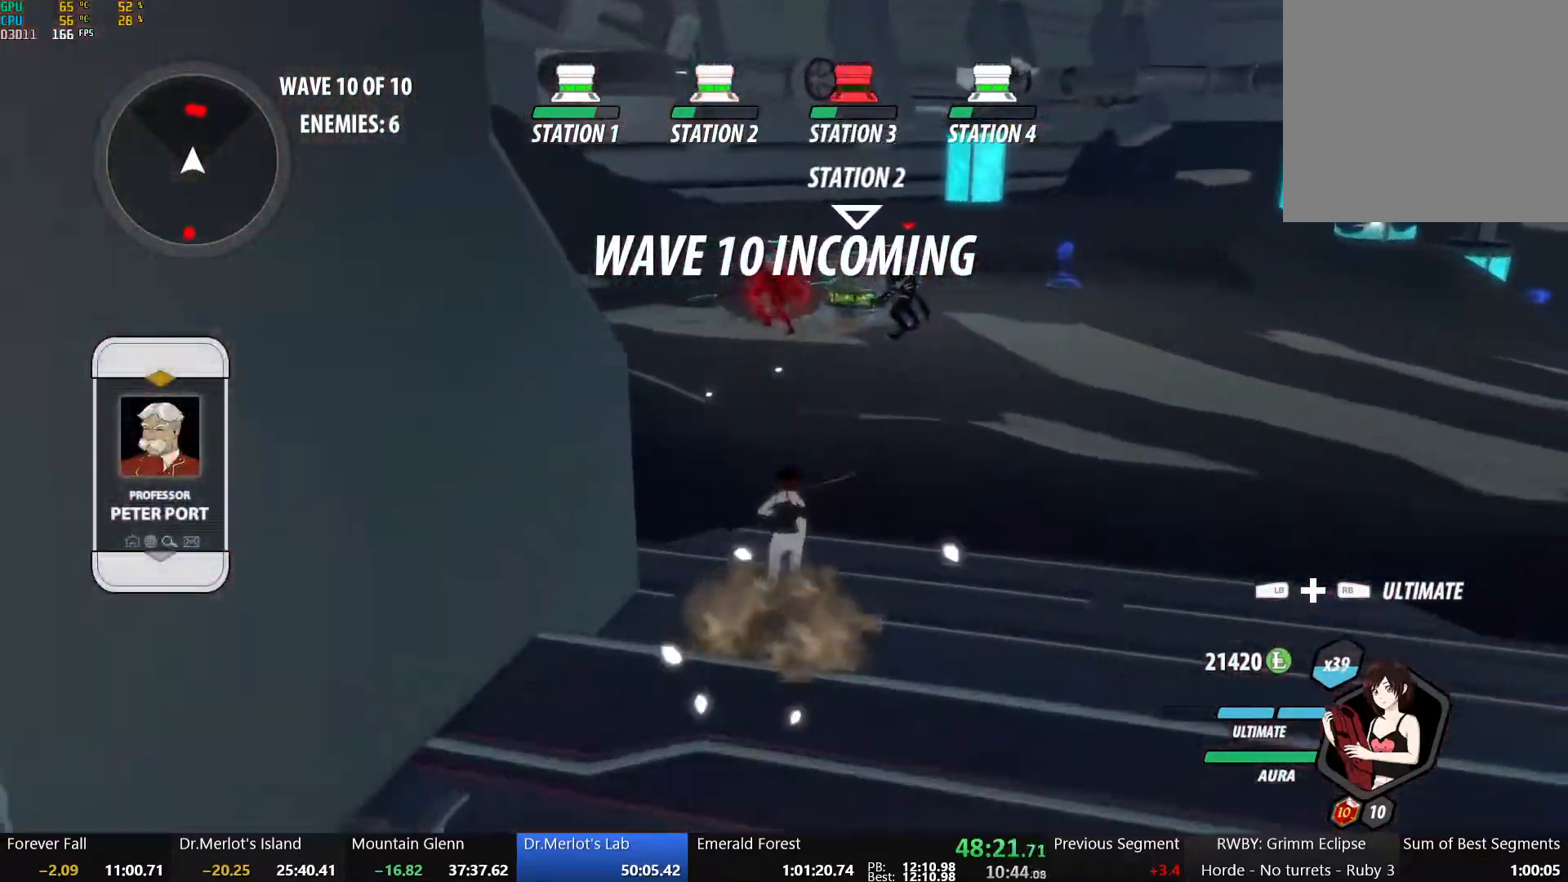
{"buttons": ["A", "L1"], "left_stick": "up", "right_stick": "center", "events": [[67, "A", "down"], [83, "L1", "down"], [100, "R2", "down"], [183, "A", "up"], [183, "B", "down"], [233, "L1", "up"], [233, "R2", "up"], [333, "B", "up"], [467, "A", "down"], [483, "L1", "down"]]}
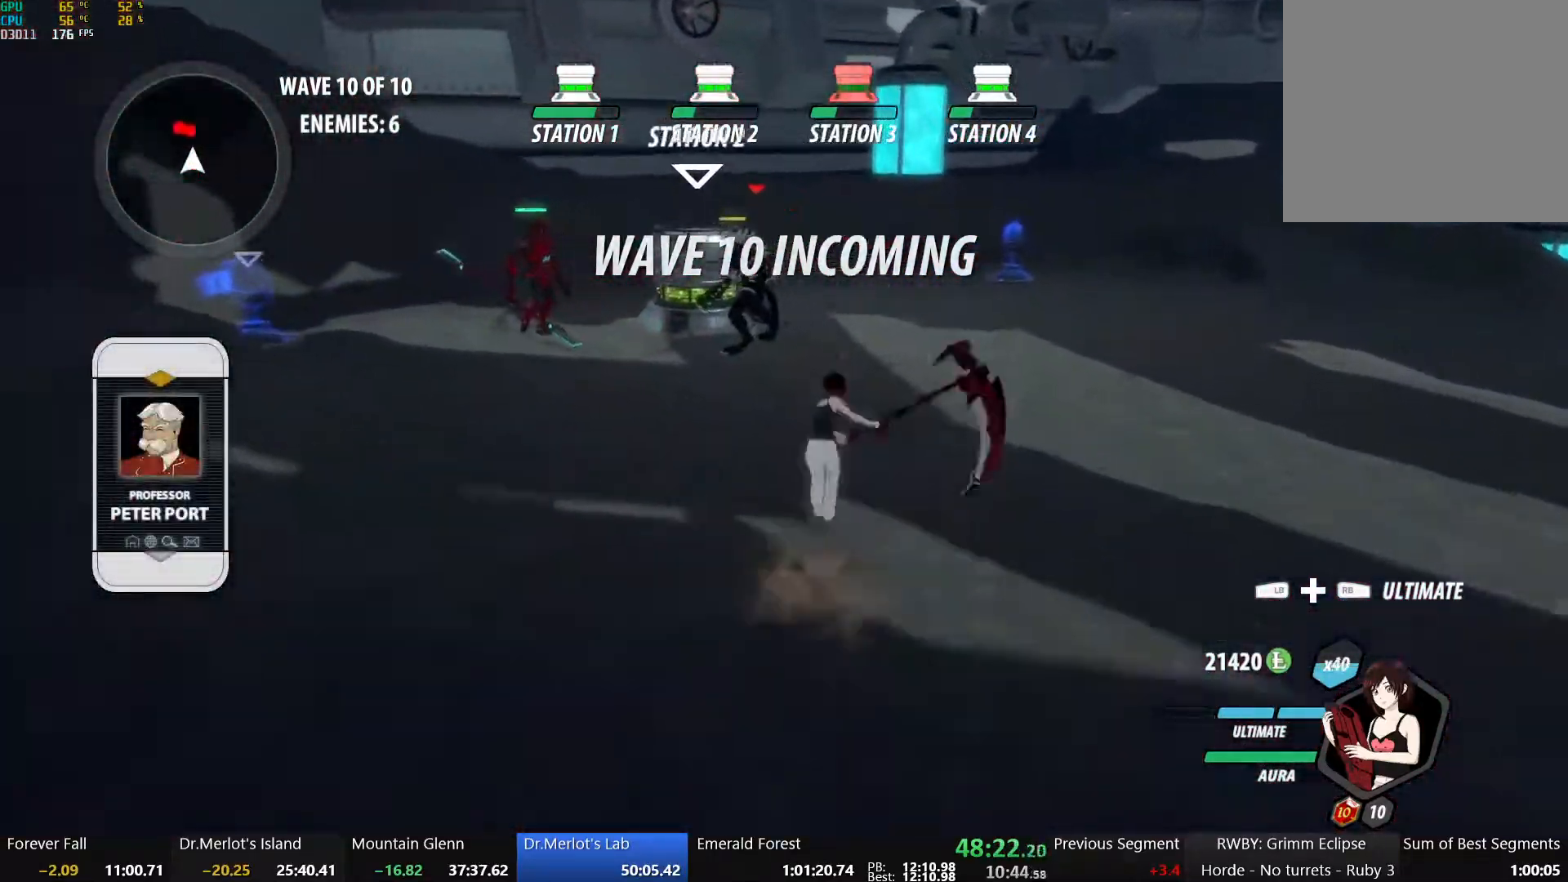
{"buttons": ["B", "L1", "R2"], "left_stick": "up", "right_stick": "center", "events": [[17, "R2", "down"], [83, "A", "up"], [83, "B", "down"], [100, "R2", "up"], [117, "L1", "up"], [217, "B", "up"], [300, "A", "down"], [333, "L1", "down"], [383, "R2", "down"], [467, "A", "up"], [467, "B", "down"]]}
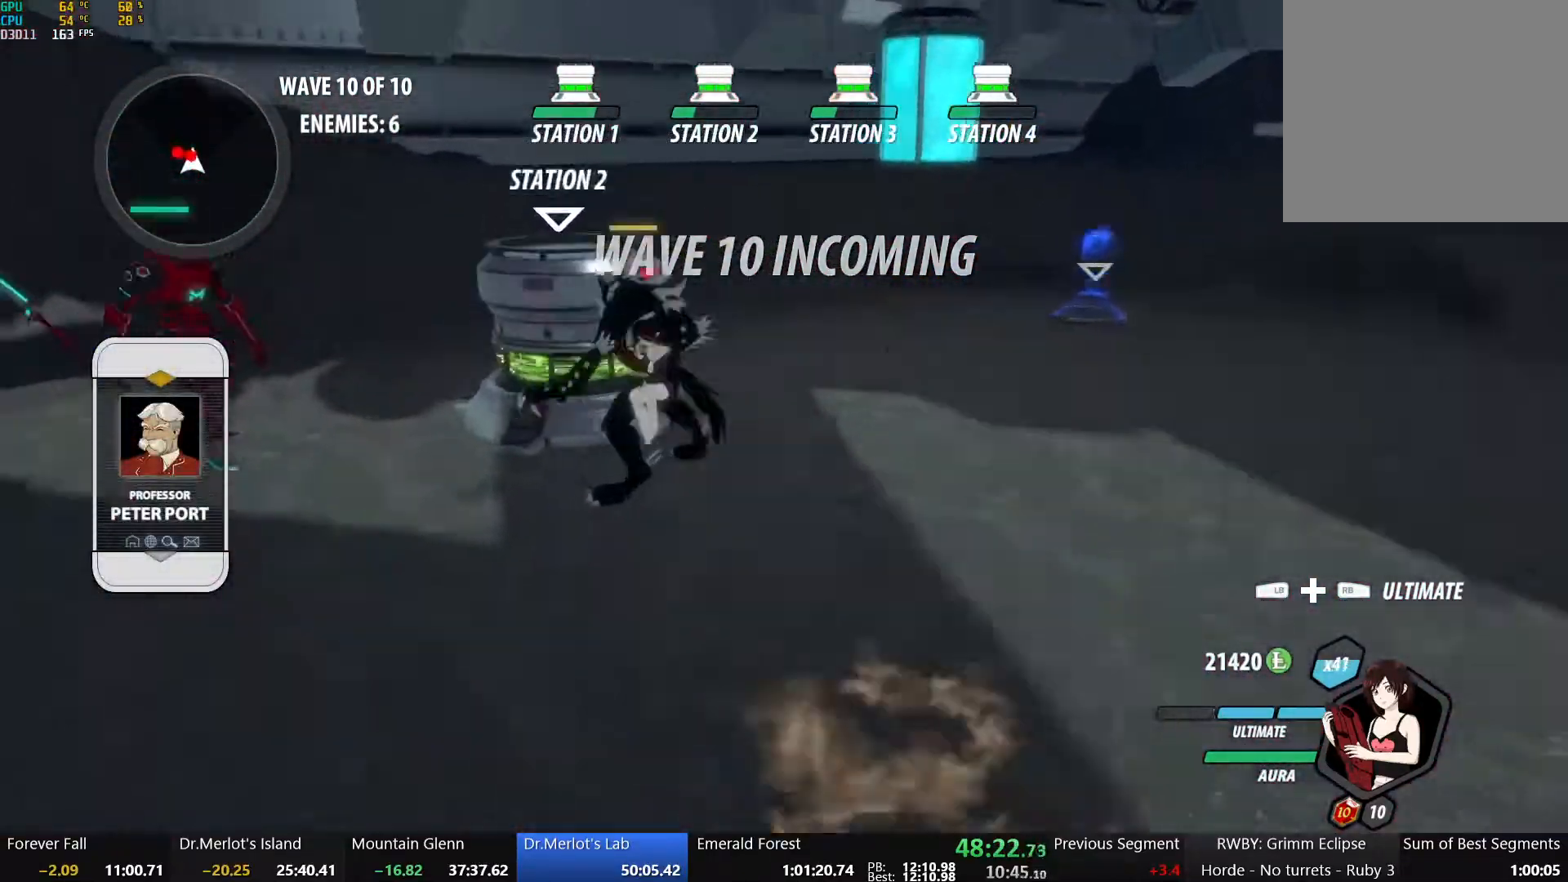
{"buttons": [], "left_stick": "up", "right_stick": "right", "events": [[17, "L1", "up"], [17, "R2", "up"], [17, "left_stick", "left"], [100, "B", "up"], [250, "L1", "down"], [250, "left_stick", "up-left"], [283, "R1", "down"], [367, "L1", "up"], [400, "R1", "up"], [400, "left_stick", "up"], [450, "right_stick", "right"]]}
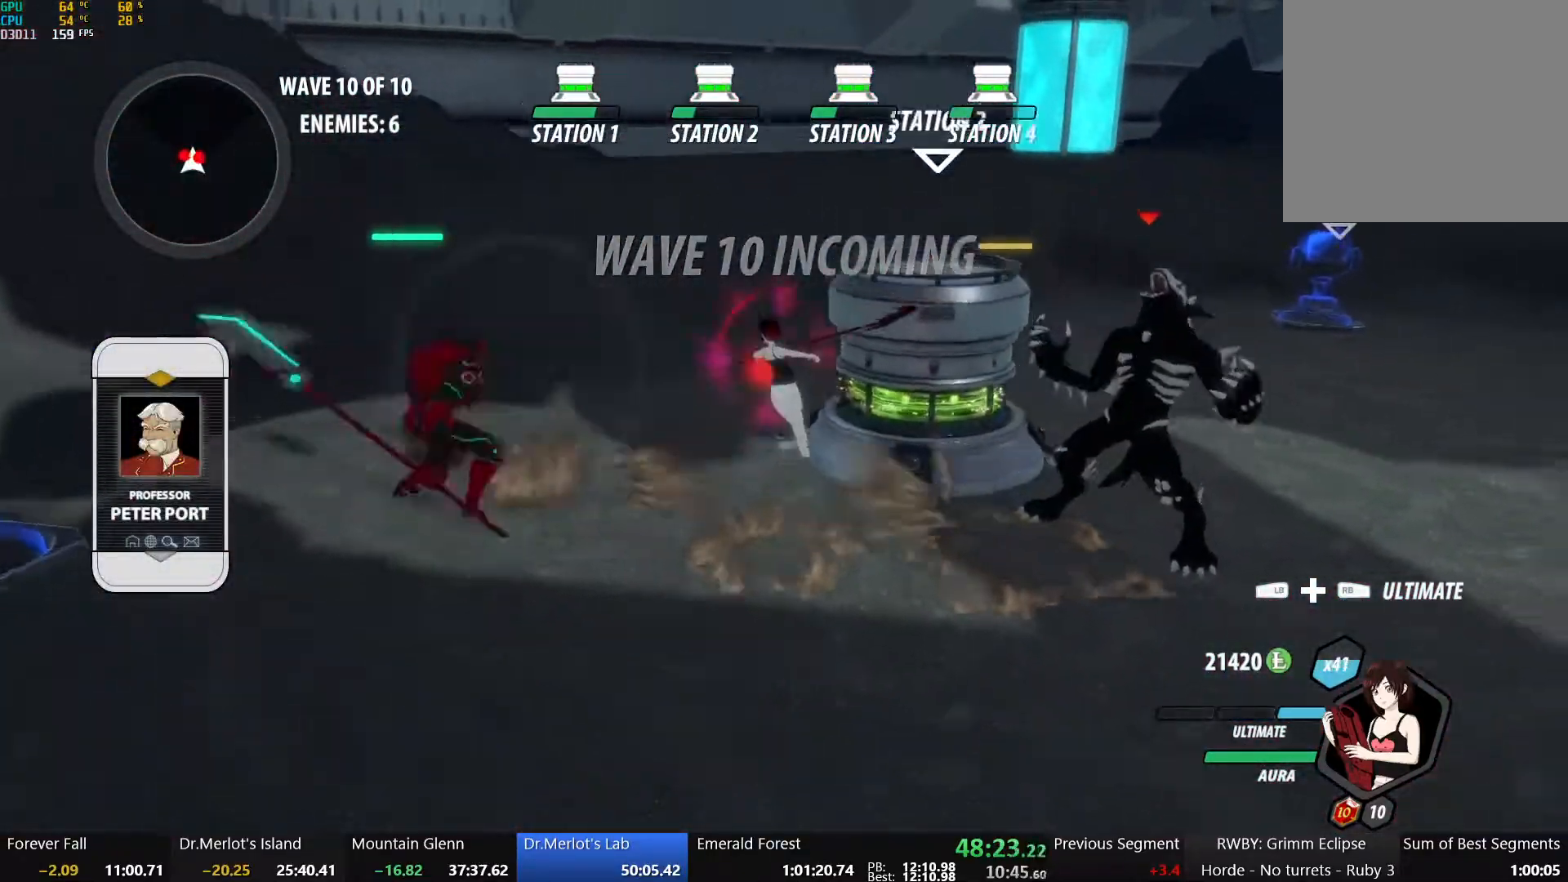
{"buttons": [], "left_stick": "center", "right_stick": "center", "events": [[17, "left_stick", "center"], [217, "right_stick", "center"]]}
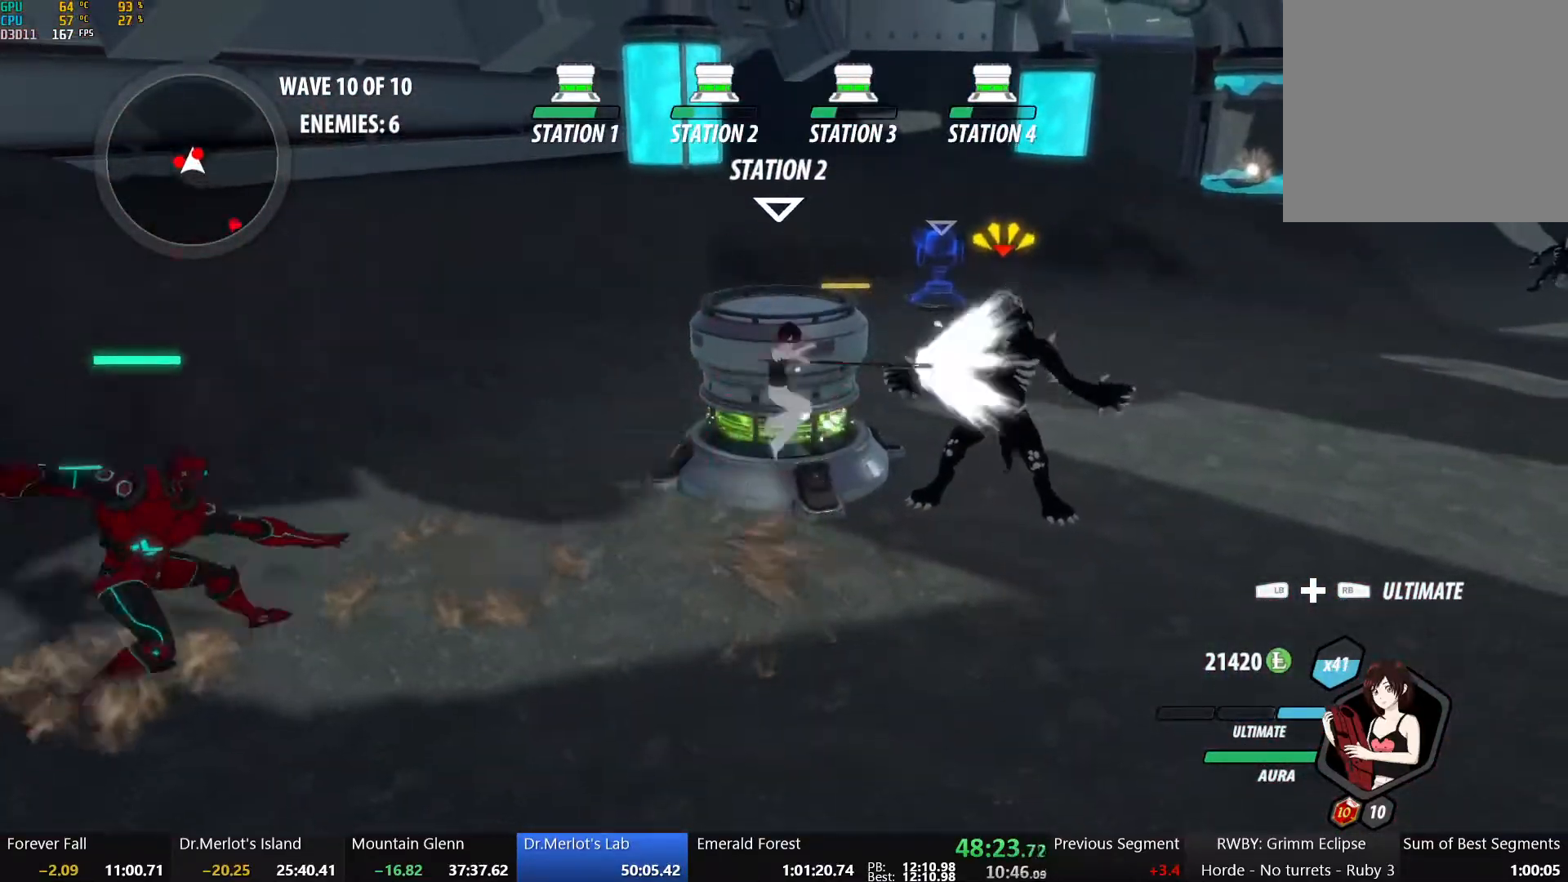
{"buttons": [], "left_stick": "center", "right_stick": "center", "events": []}
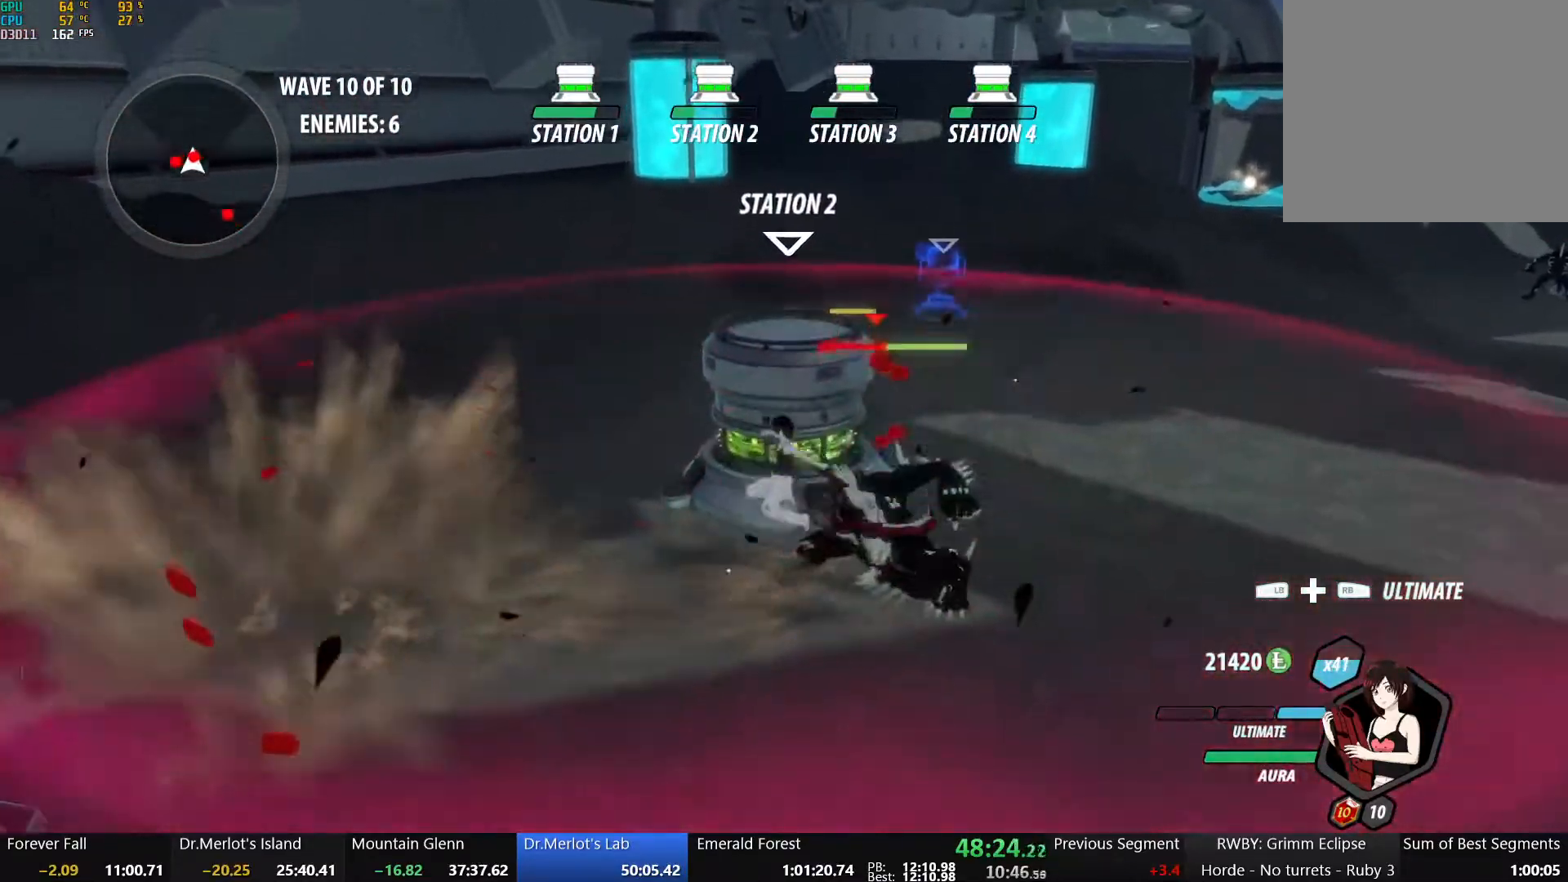
{"buttons": [], "left_stick": "left", "right_stick": "center", "events": [[17, "left_stick", "down-left"], [233, "L1", "down"], [267, "left_stick", "left"], [333, "L1", "up"], [417, "L1", "down"], [500, "L1", "up"]]}
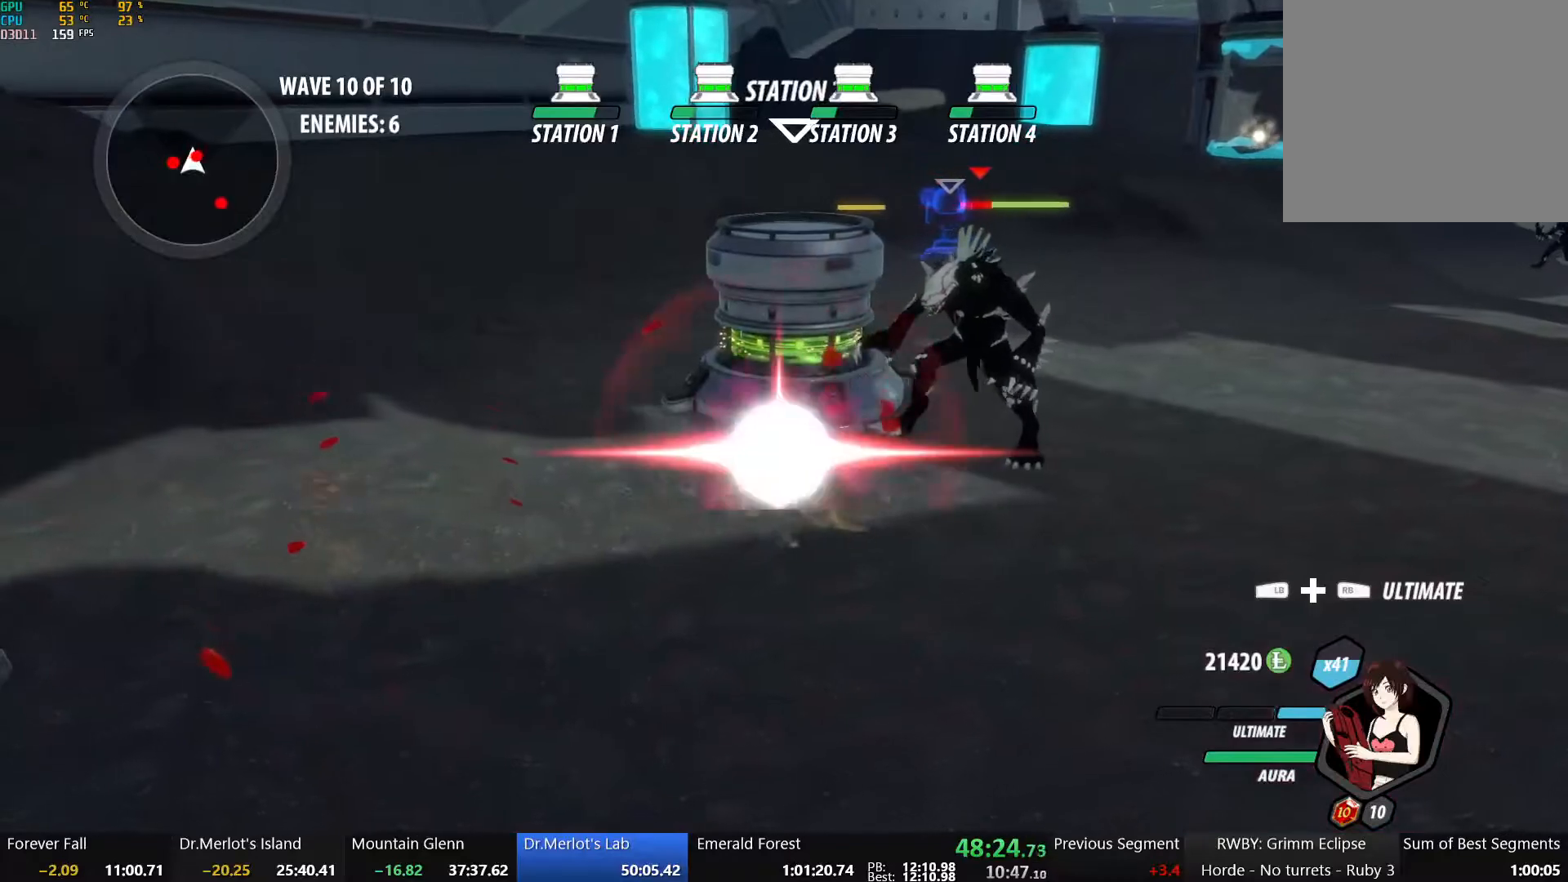
{"buttons": [], "left_stick": "down-left", "right_stick": "right", "events": [[50, "right_stick", "down-right"], [117, "L1", "down"], [200, "L1", "up"], [333, "left_stick", "down-left"], [433, "right_stick", "right"]]}